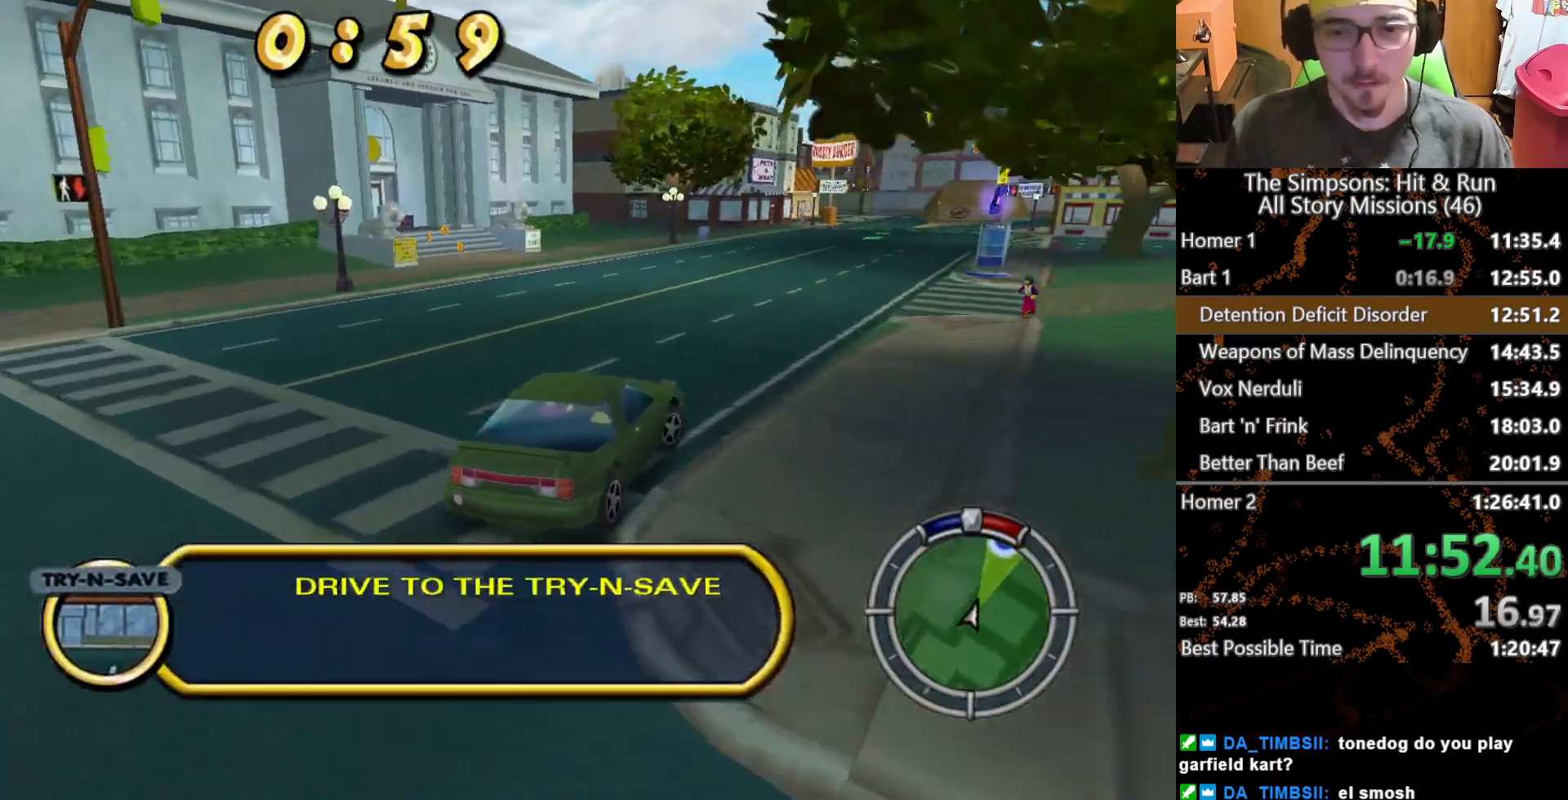
Gameplay with a controller (Xbox layout); each line is a JSON object with the inputs held at the frame after it. "button_events" lists button changes between this image and that frame as [ms after this image, input, new state], when the widget could be followed in between (sticks are given only as held states). Not read: L1 L3 R1 R3.
{"buttons": [], "left_stick": "center", "right_stick": "center", "button_events": []}
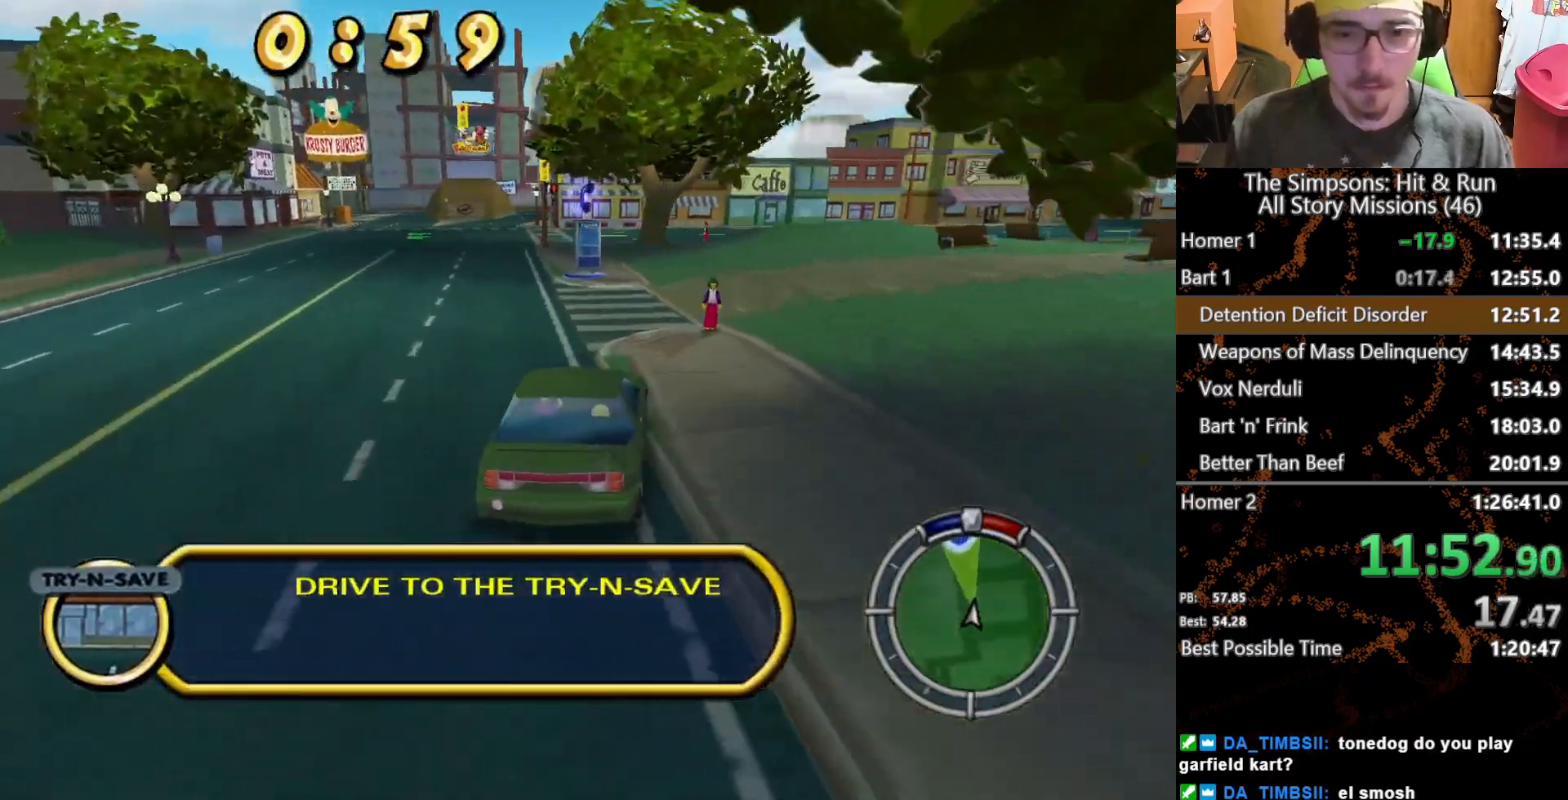
{"buttons": [], "left_stick": "center", "right_stick": "center", "button_events": []}
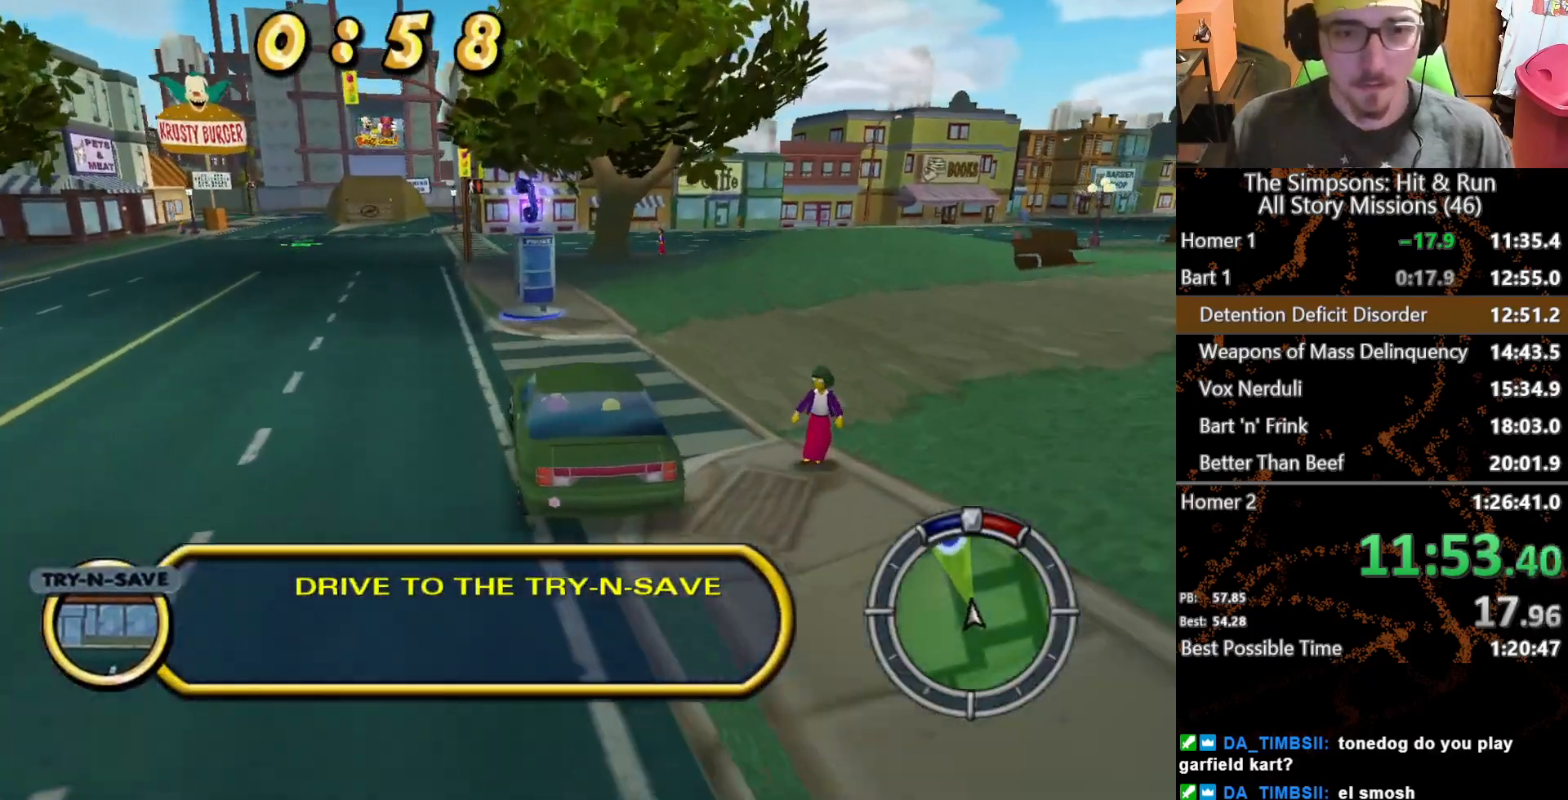
{"buttons": [], "left_stick": "center", "right_stick": "center", "button_events": []}
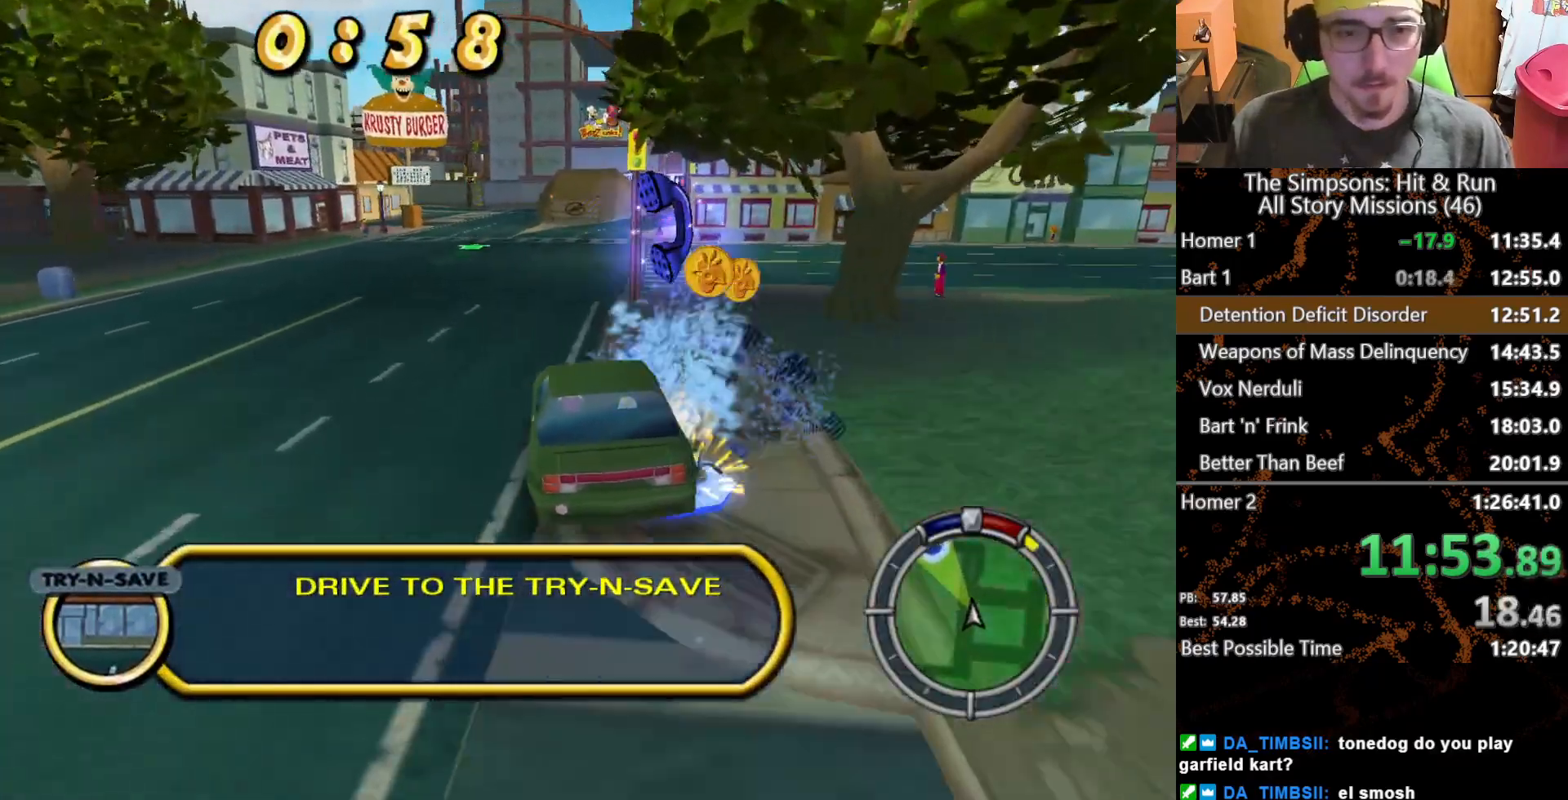
{"buttons": [], "left_stick": "center", "right_stick": "center", "button_events": []}
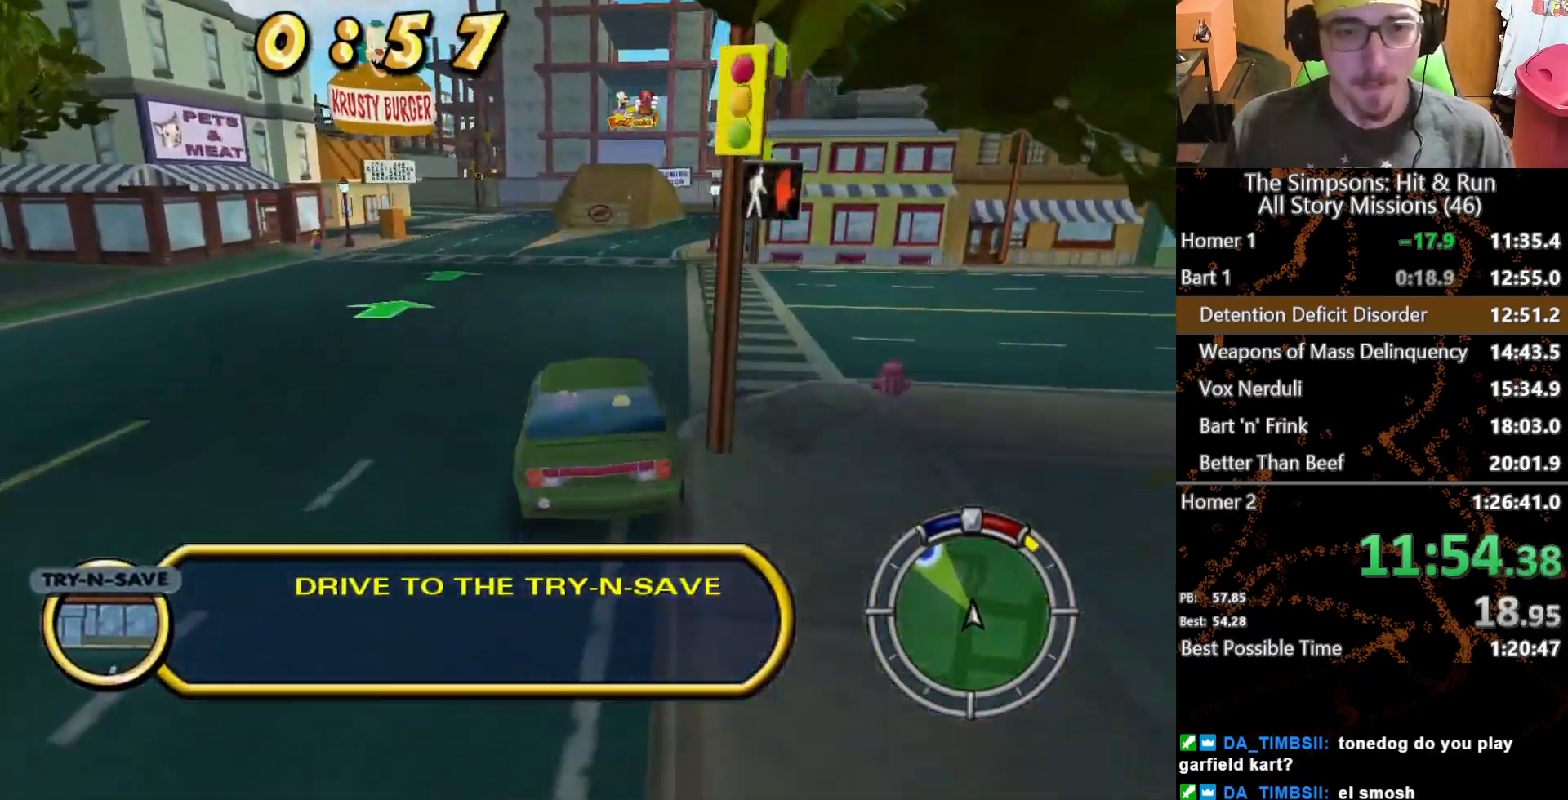
{"buttons": [], "left_stick": "right", "right_stick": "center", "button_events": []}
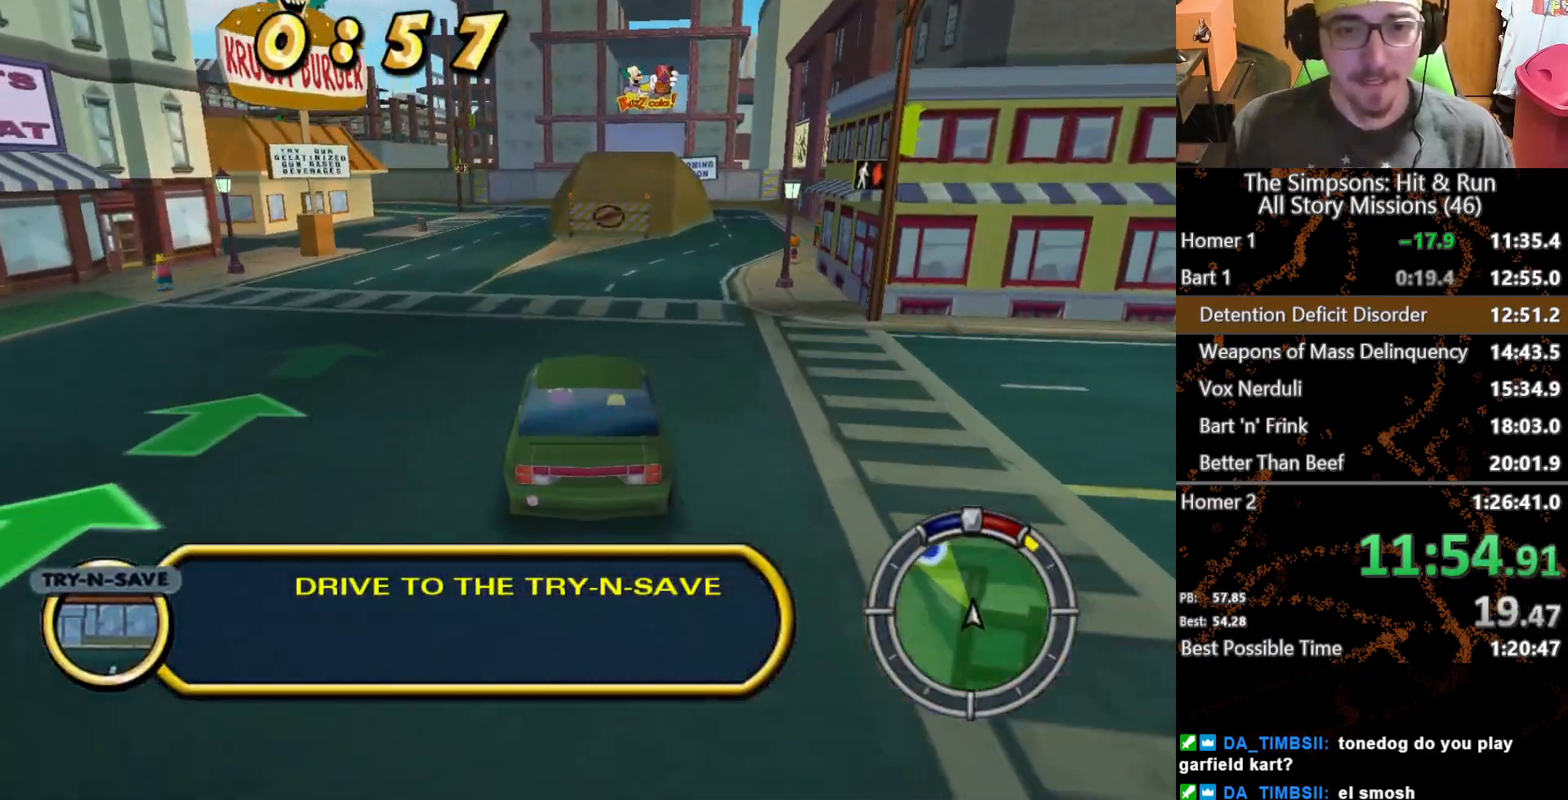
{"buttons": [], "left_stick": "center", "right_stick": "center", "button_events": []}
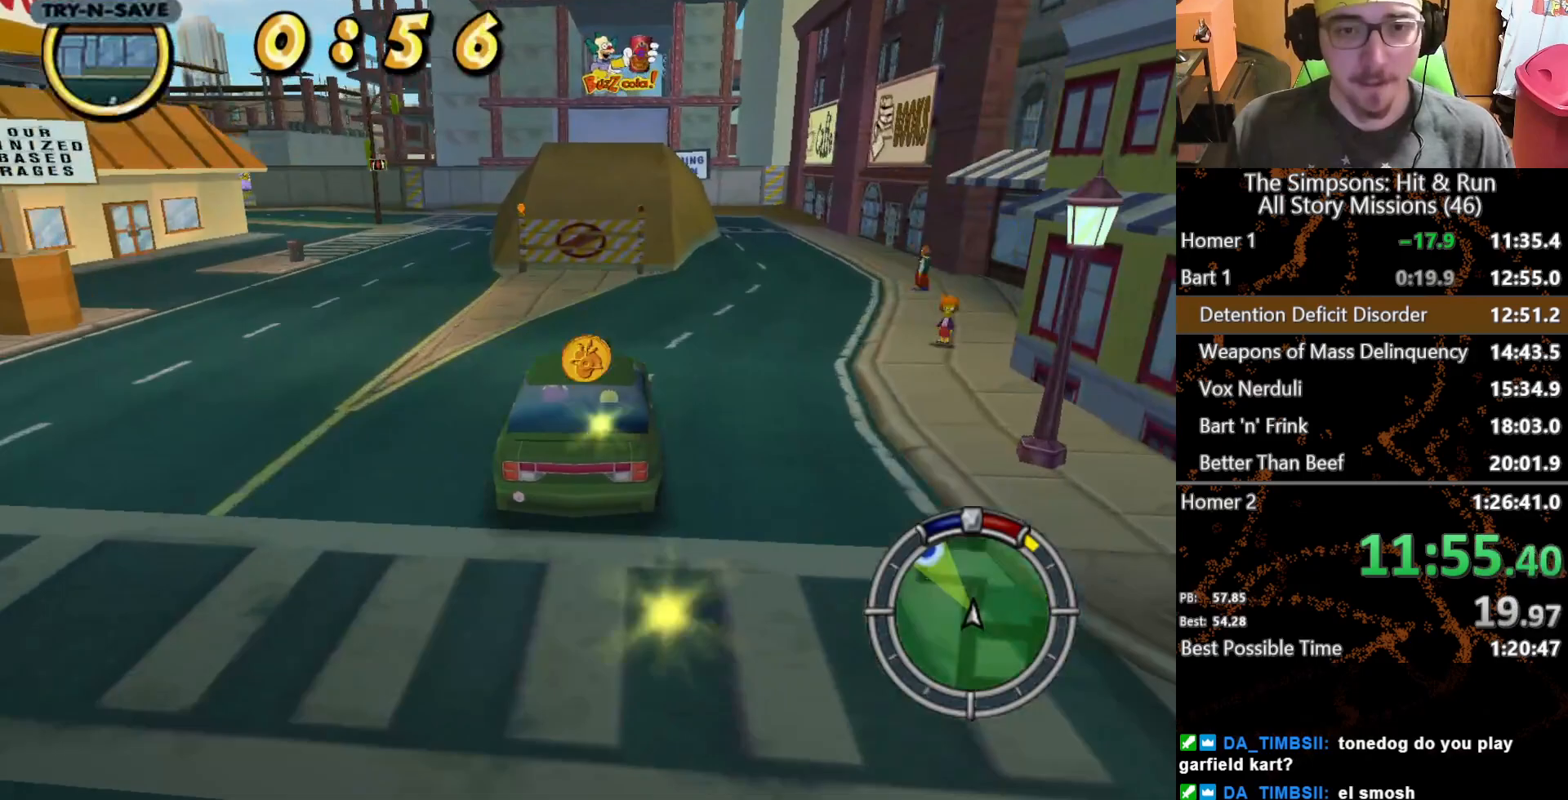
{"buttons": [], "left_stick": "center", "right_stick": "center", "button_events": []}
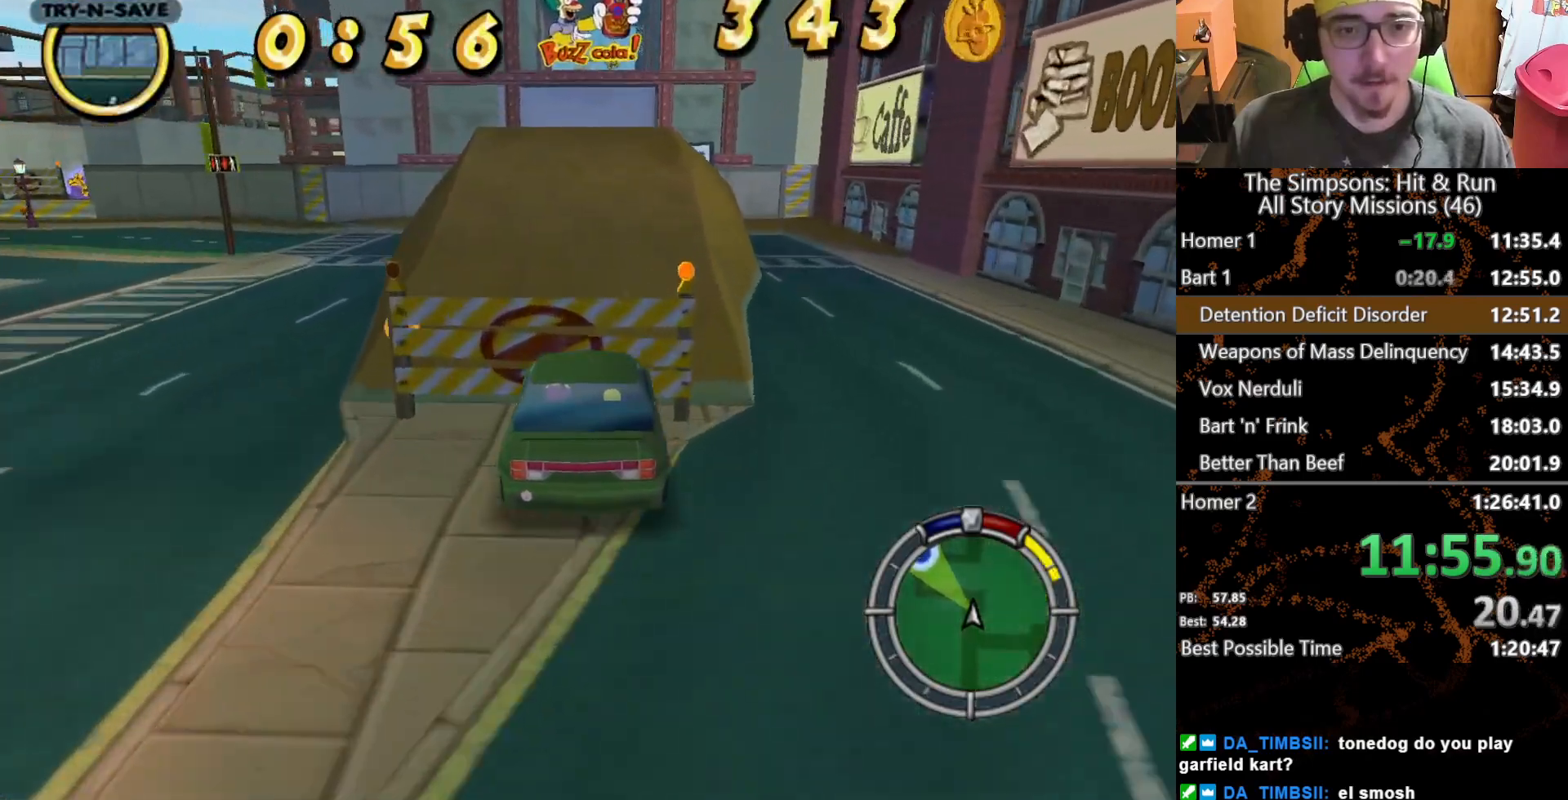
{"buttons": [], "left_stick": "center", "right_stick": "center", "button_events": []}
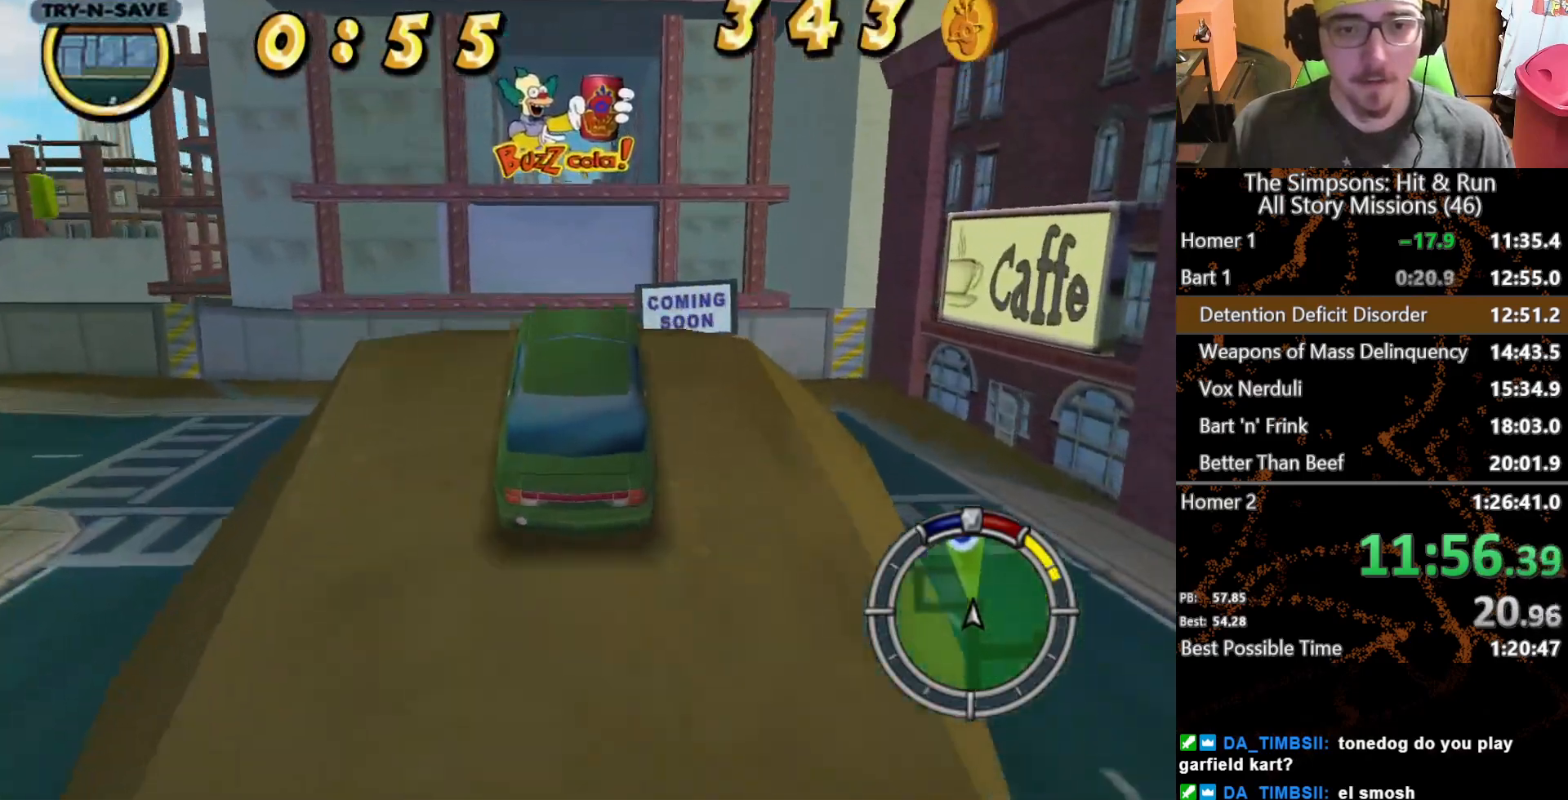
{"buttons": [], "left_stick": "center", "right_stick": "center", "button_events": []}
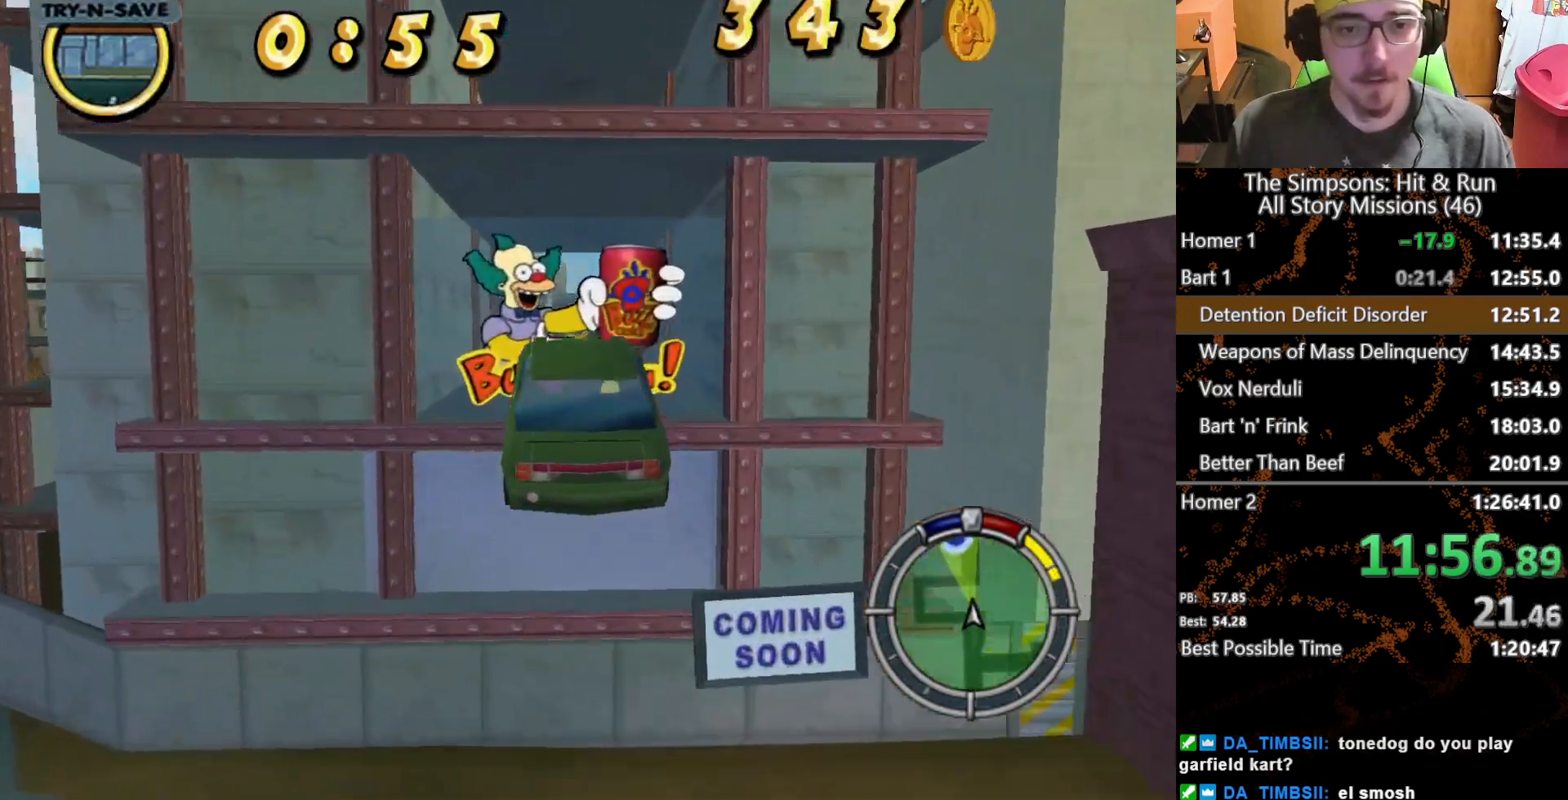
{"buttons": [], "left_stick": "center", "right_stick": "center", "button_events": []}
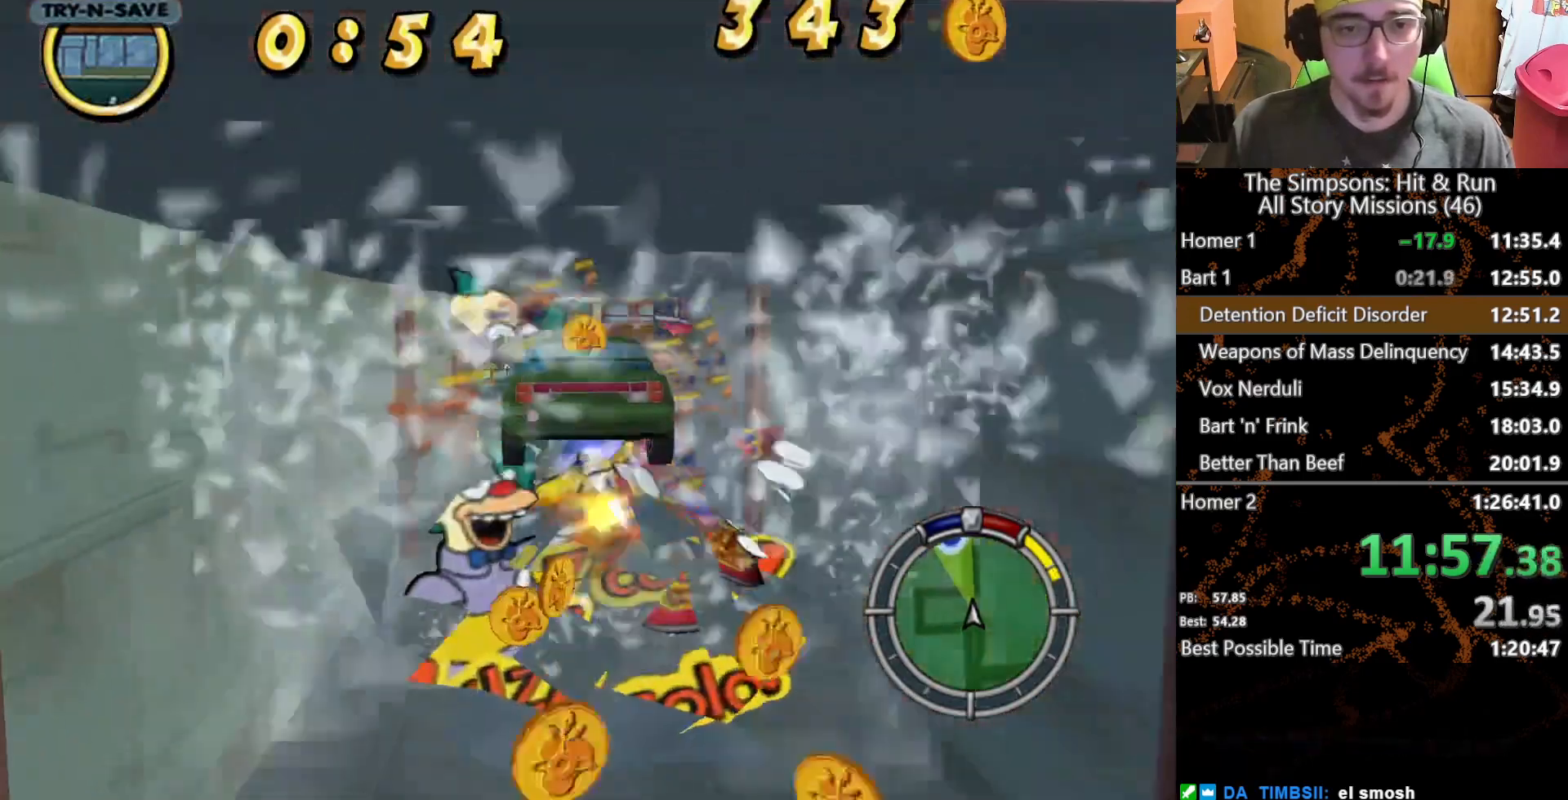
{"buttons": [], "left_stick": "center", "right_stick": "center", "button_events": []}
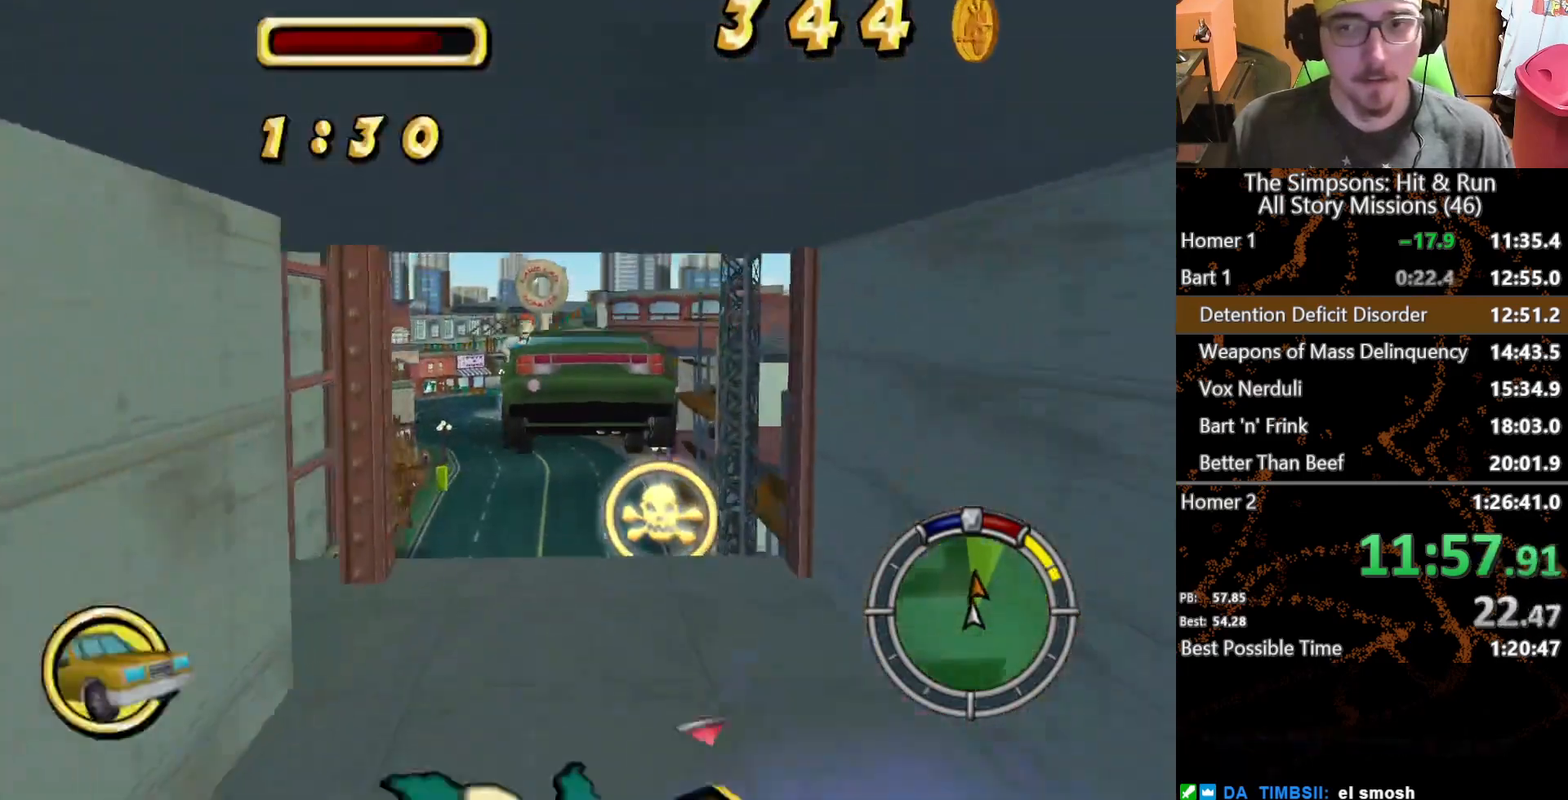
{"buttons": [], "left_stick": "center", "right_stick": "center", "button_events": []}
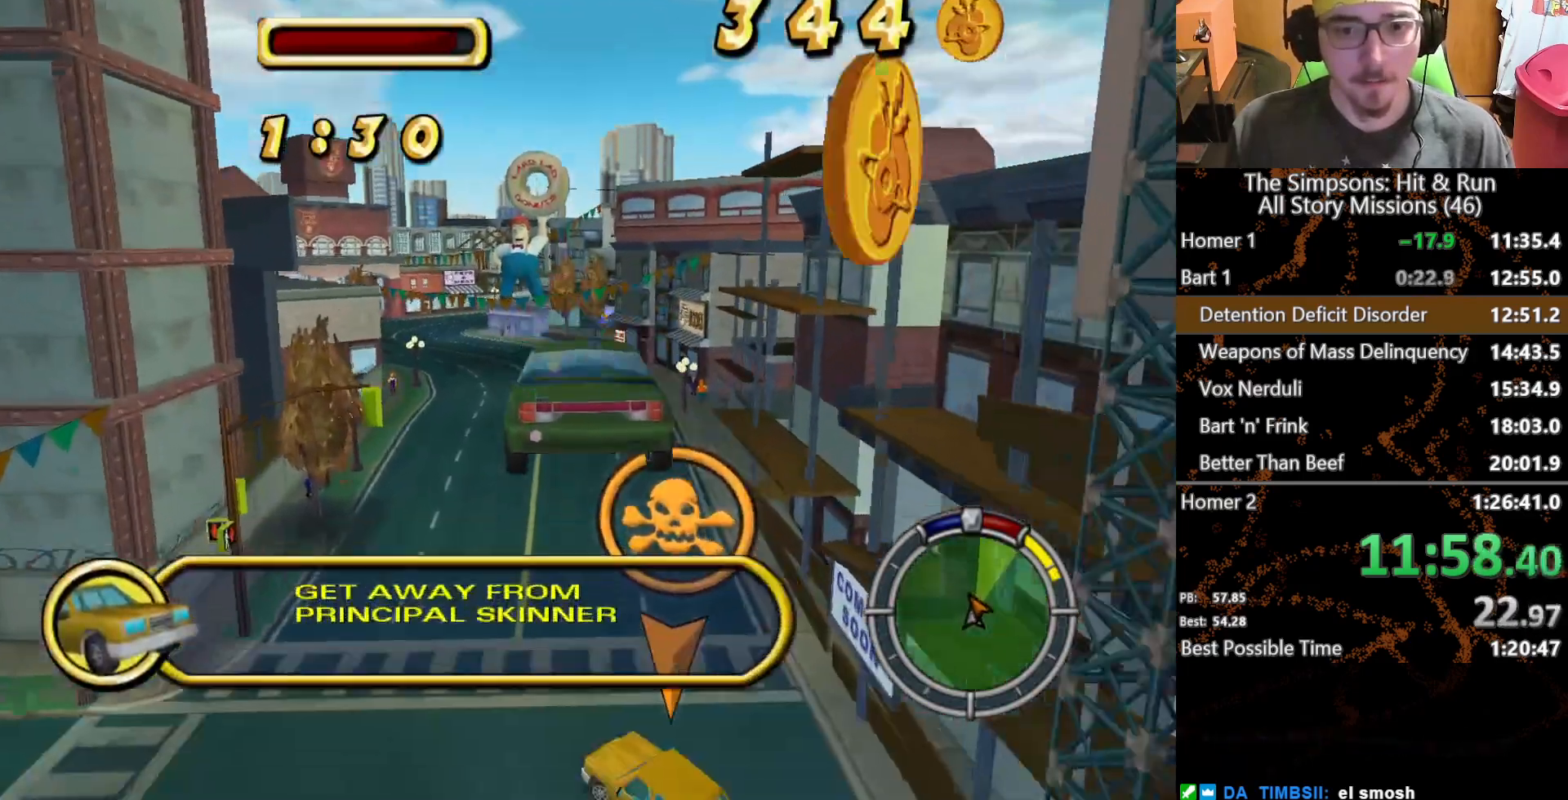
{"buttons": [], "left_stick": "center", "right_stick": "center", "button_events": []}
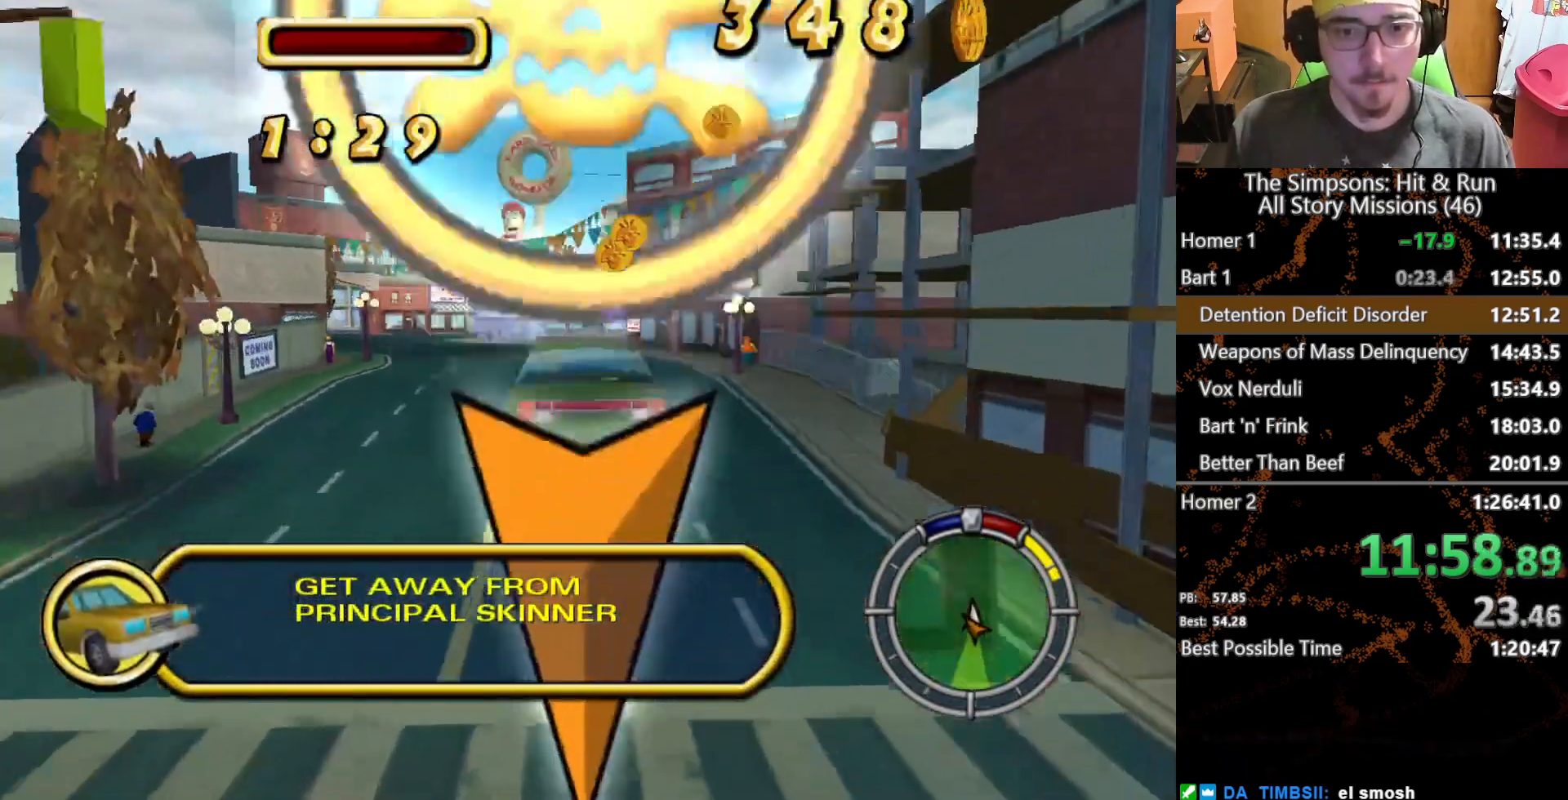
{"buttons": [], "left_stick": "center", "right_stick": "center", "button_events": []}
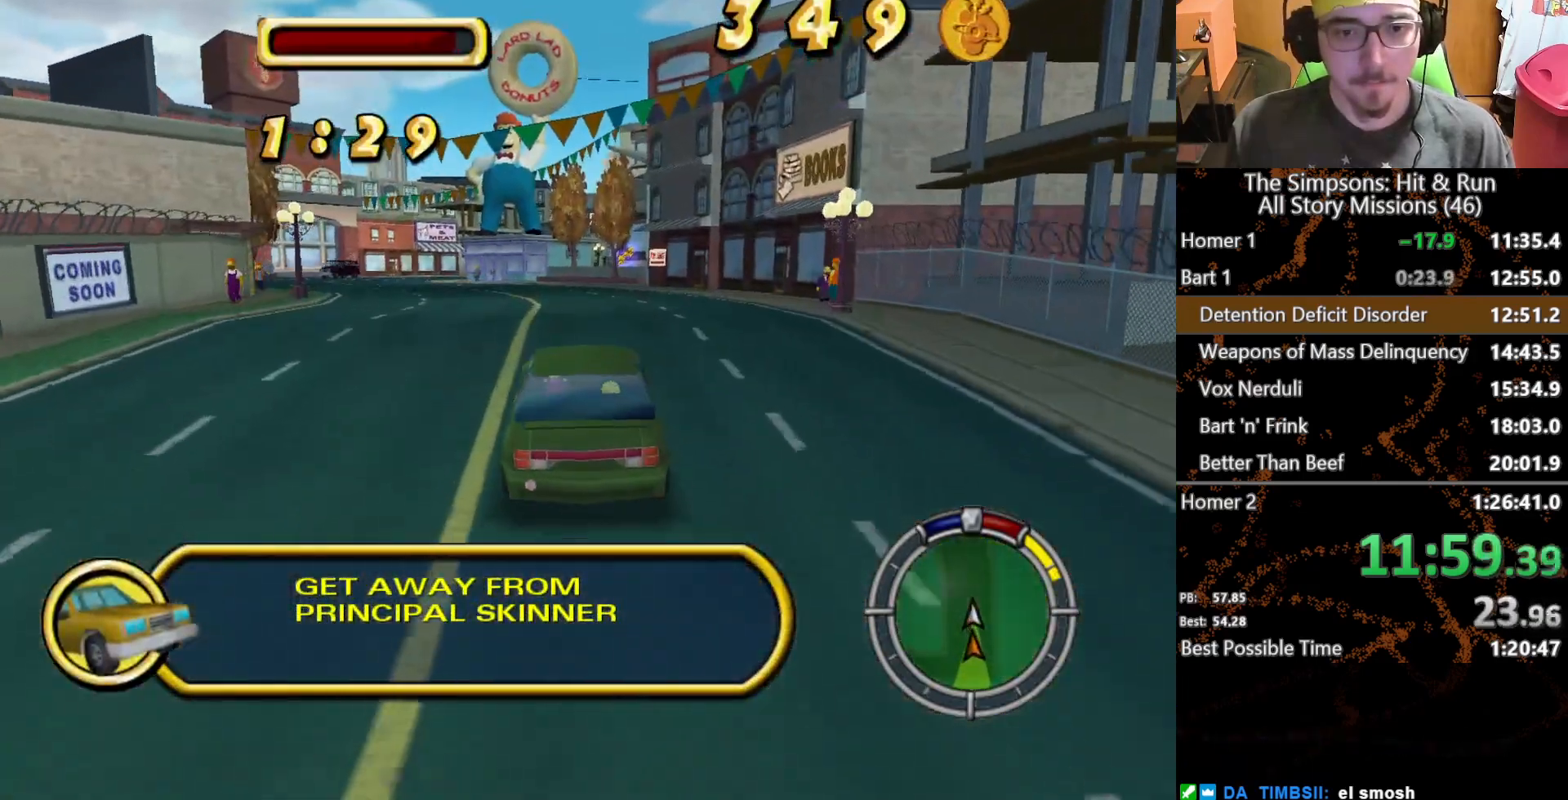
{"buttons": [], "left_stick": "center", "right_stick": "center", "button_events": []}
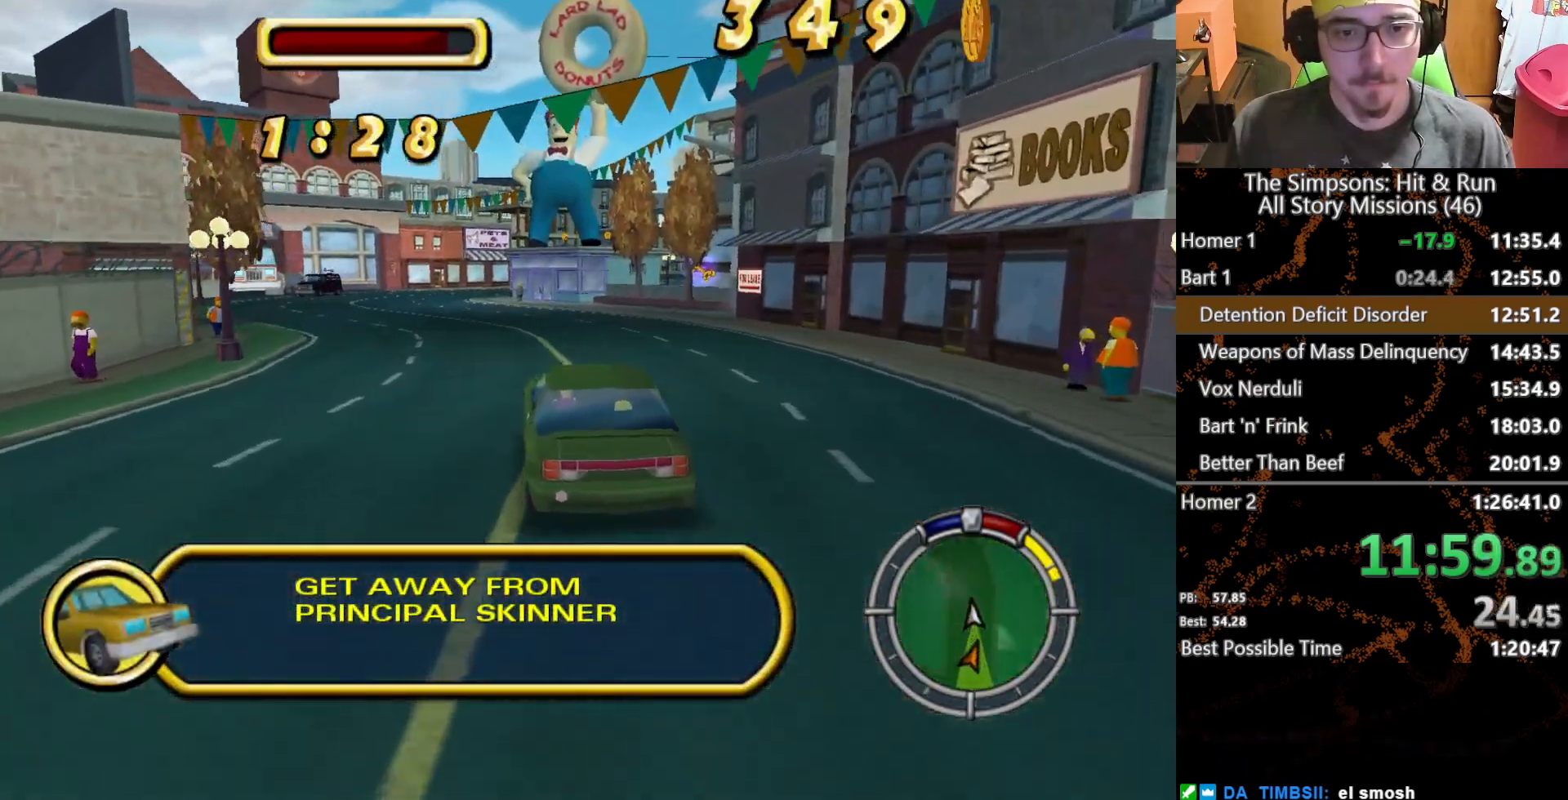
{"buttons": [], "left_stick": "center", "right_stick": "center", "button_events": []}
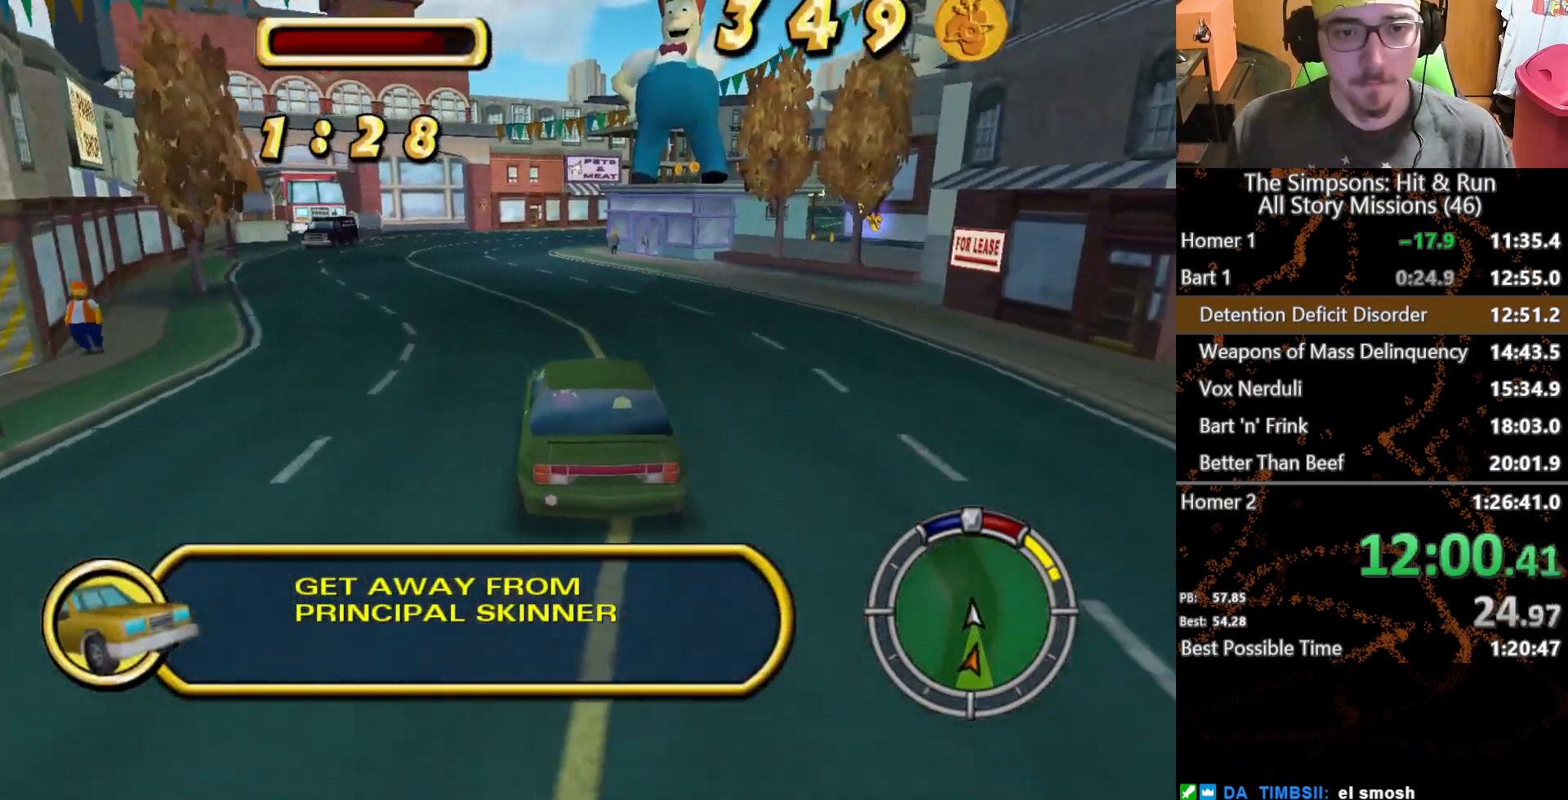
{"buttons": [], "left_stick": "right", "right_stick": "center", "button_events": []}
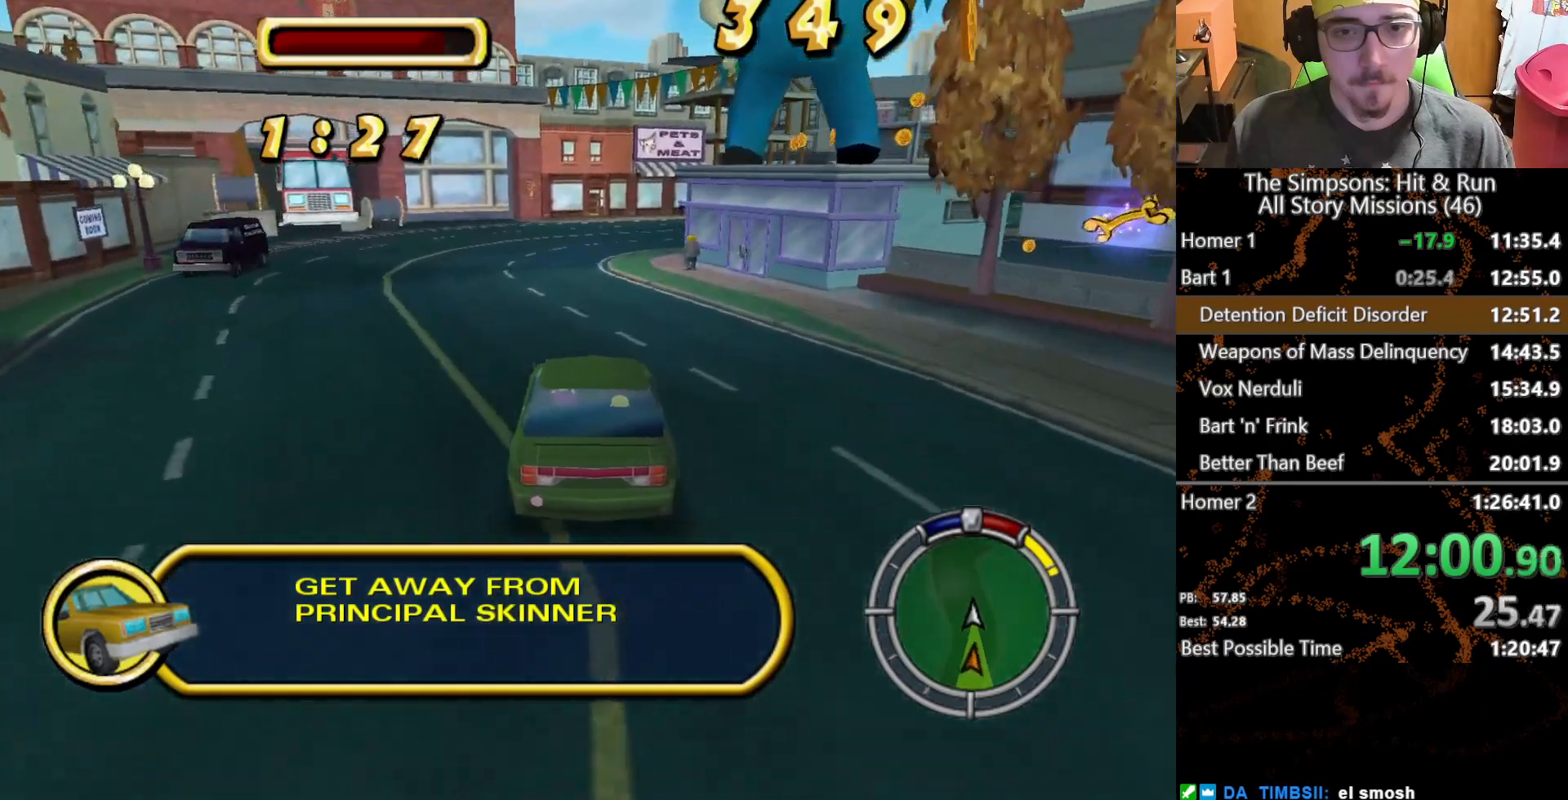
{"buttons": [], "left_stick": "right", "right_stick": "center", "button_events": []}
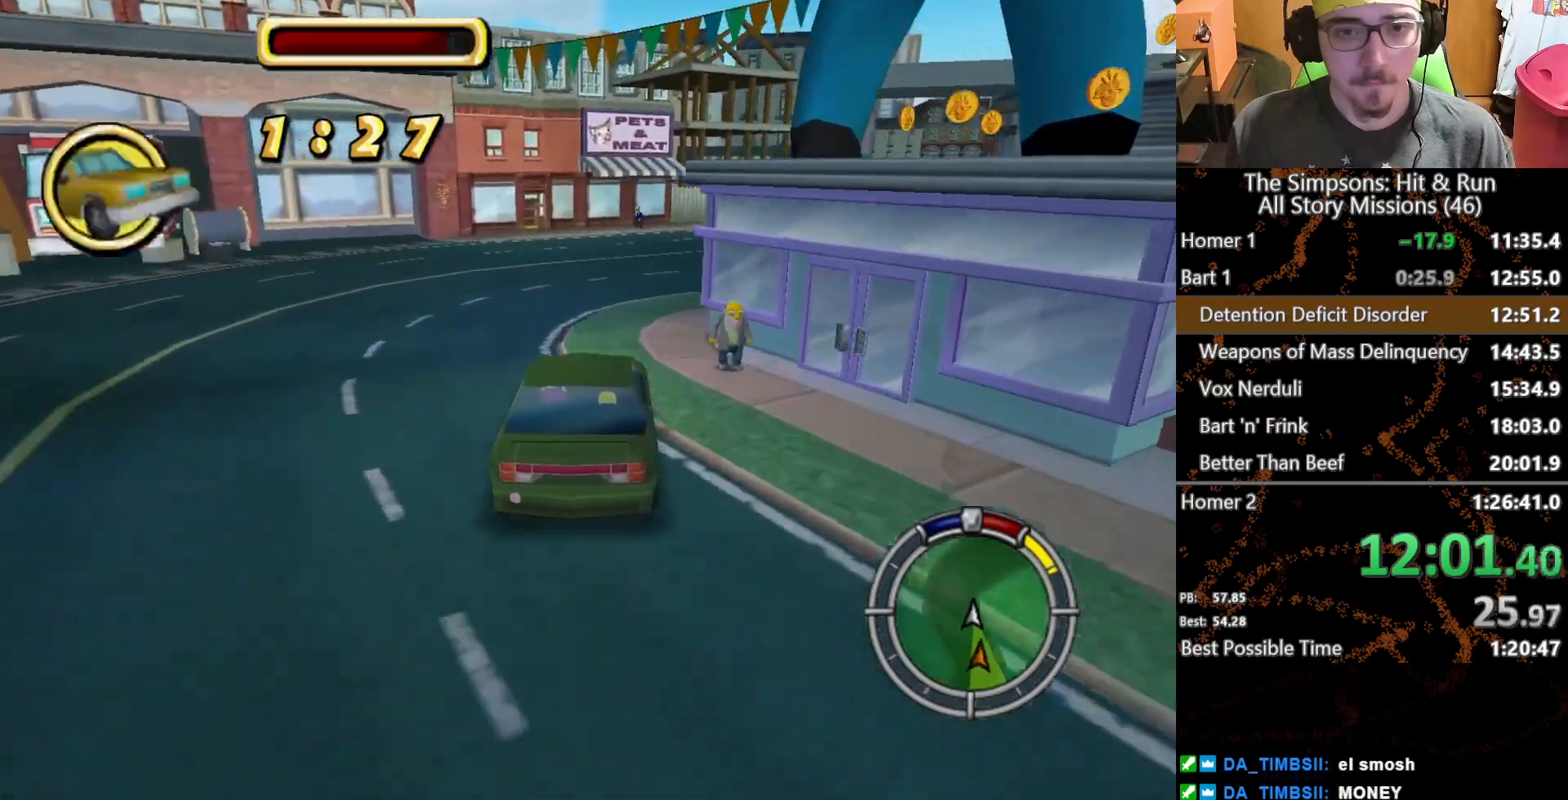
{"buttons": [], "left_stick": "center", "right_stick": "center", "button_events": []}
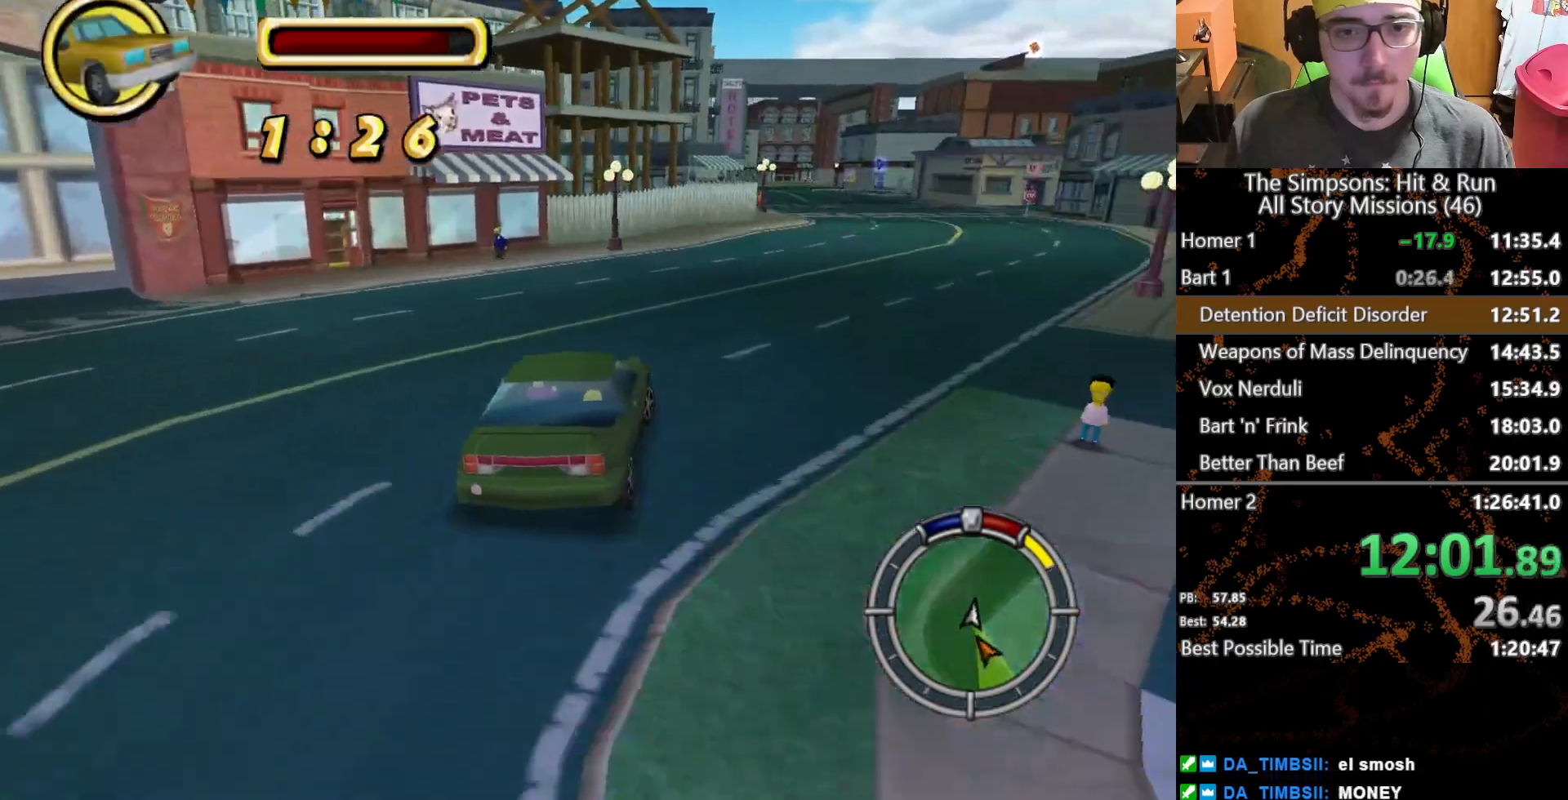
{"buttons": [], "left_stick": "center", "right_stick": "center", "button_events": []}
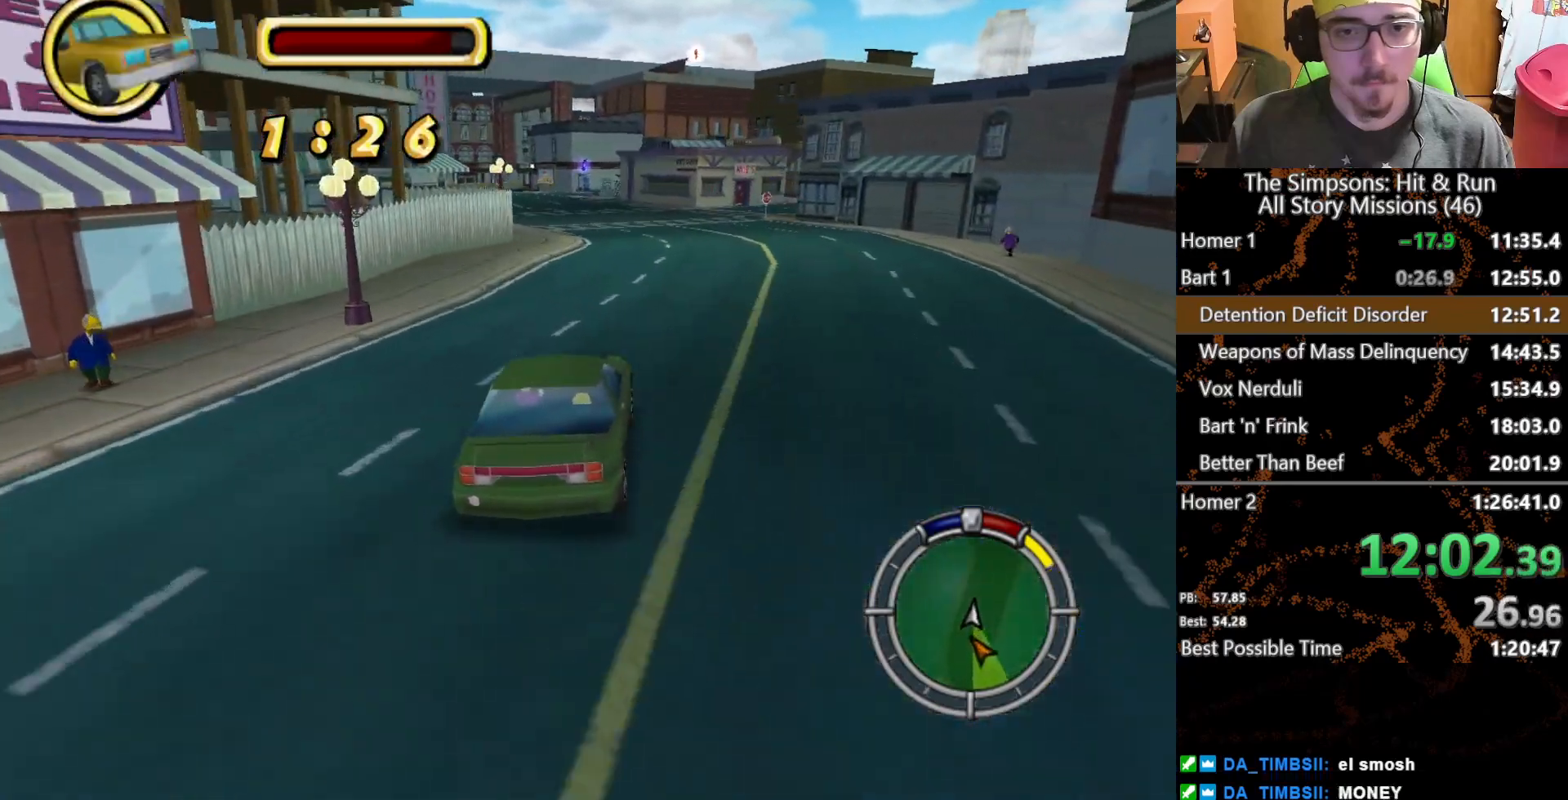
{"buttons": [], "left_stick": "right", "right_stick": "center", "button_events": []}
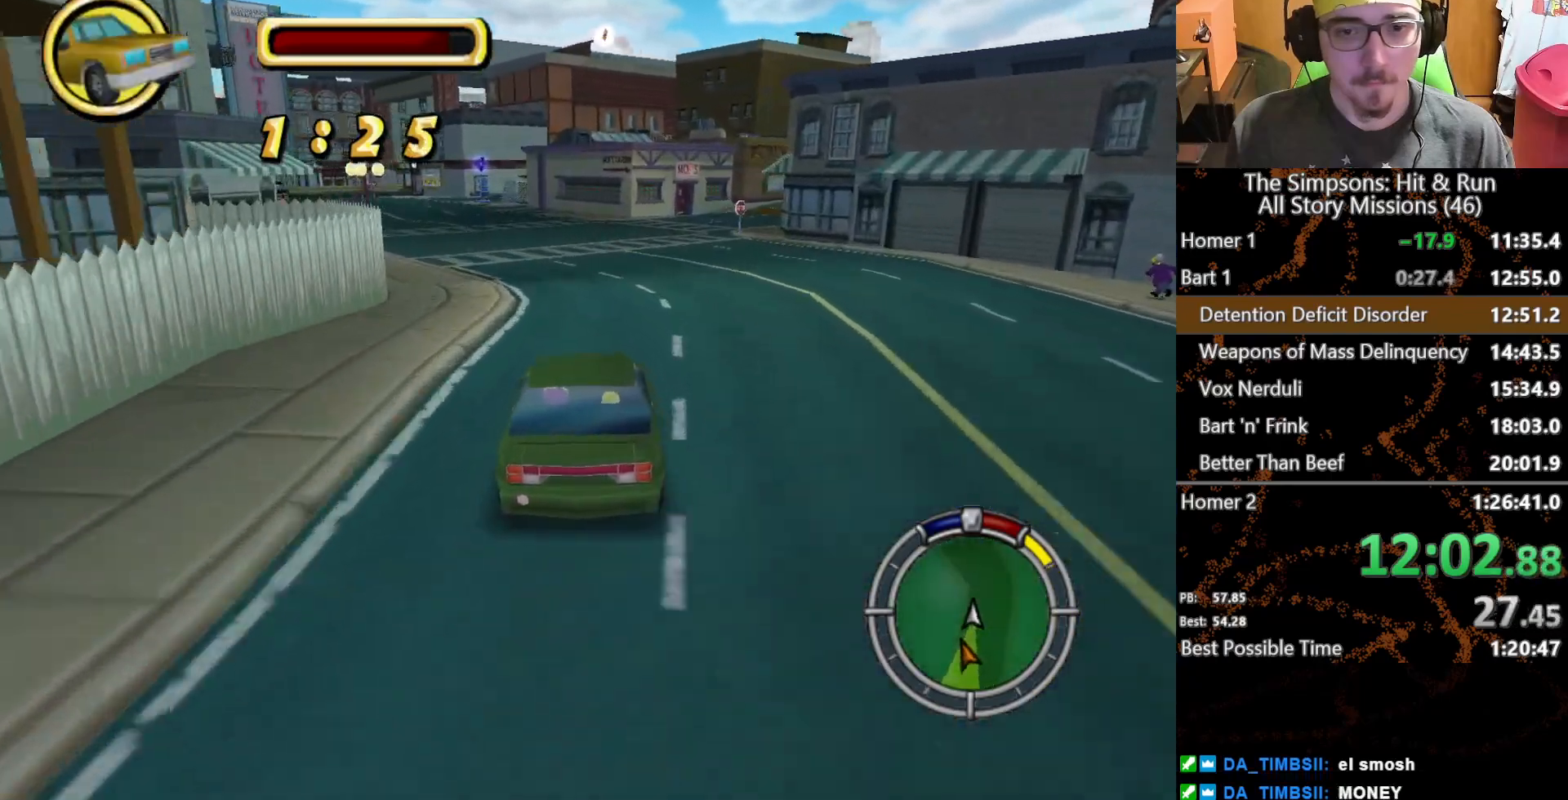
{"buttons": [], "left_stick": "right", "right_stick": "center", "button_events": []}
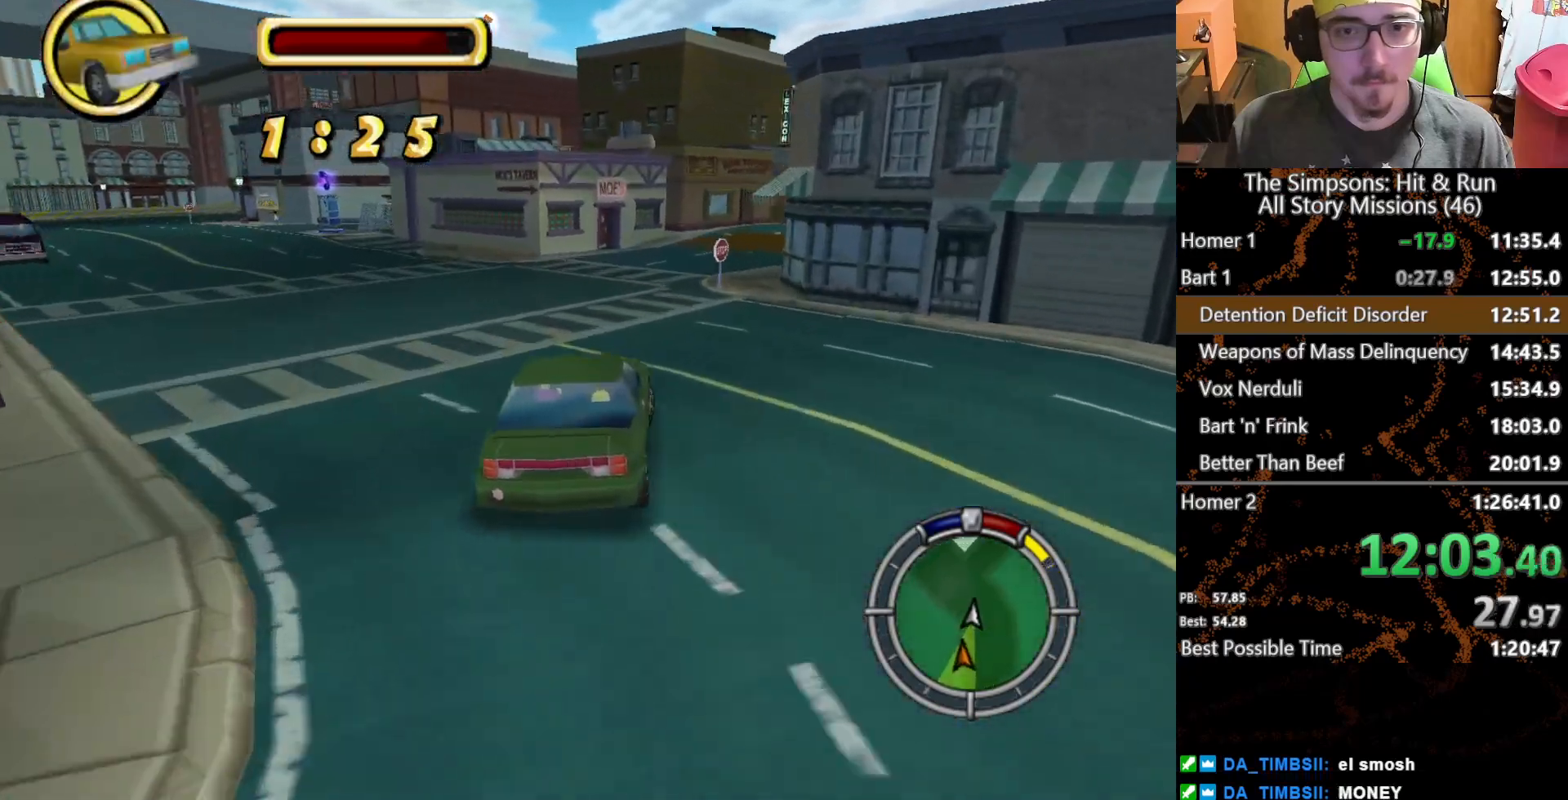
{"buttons": [], "left_stick": "right", "right_stick": "center", "button_events": []}
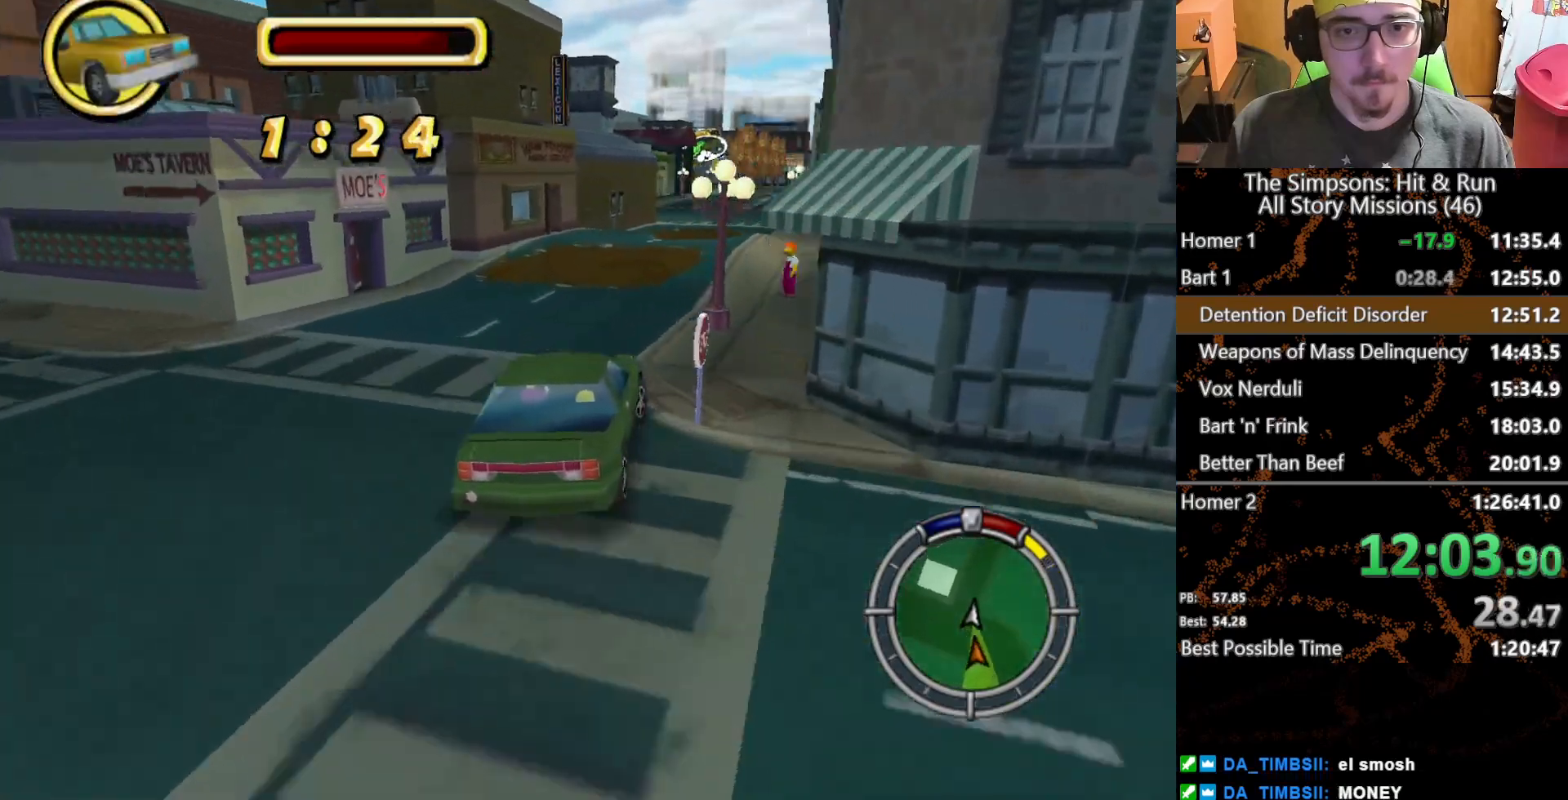
{"buttons": [], "left_stick": "center", "right_stick": "center", "button_events": []}
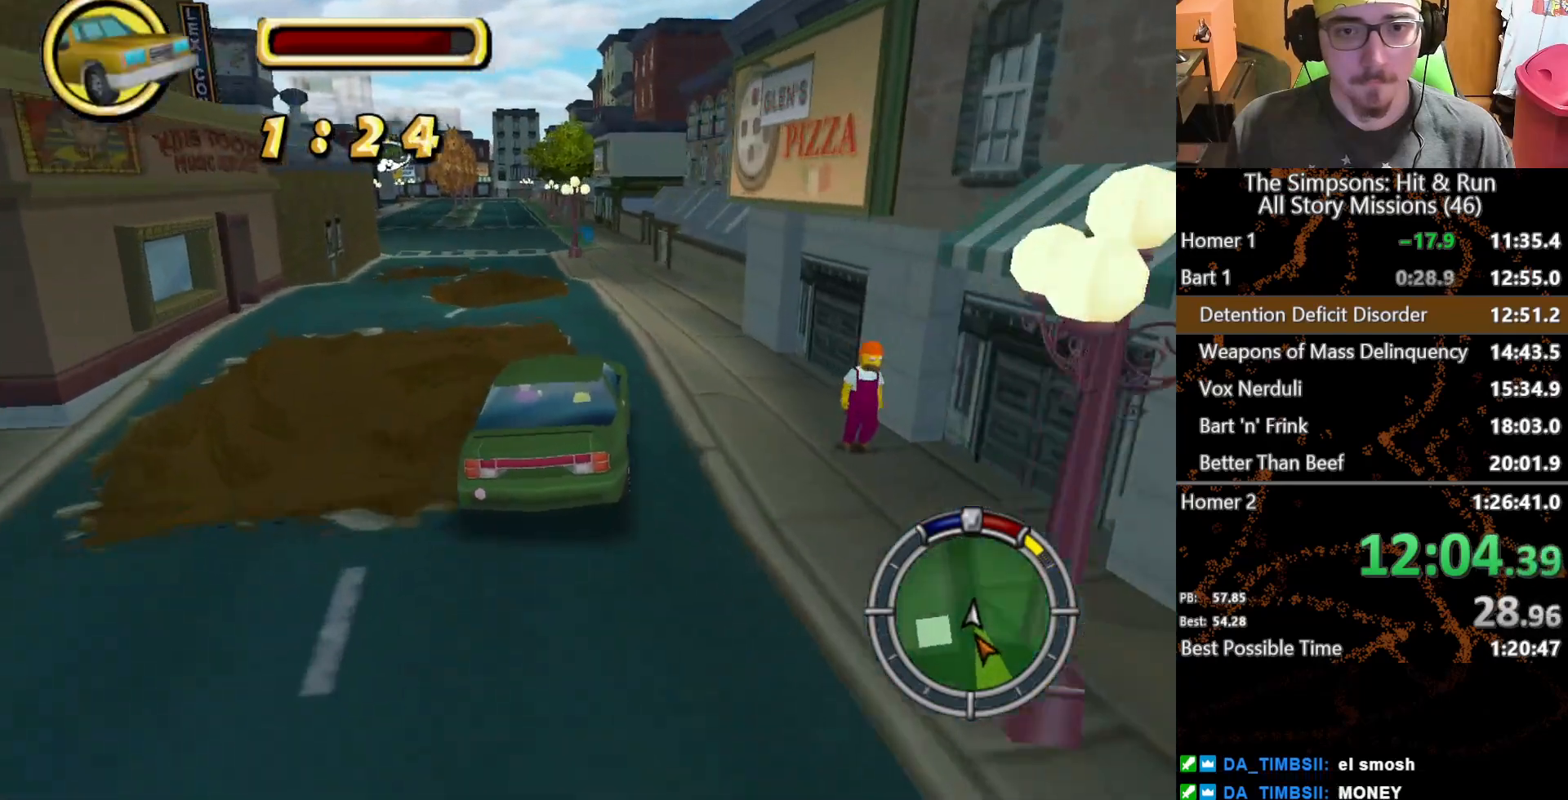
{"buttons": [], "left_stick": "right", "right_stick": "center", "button_events": []}
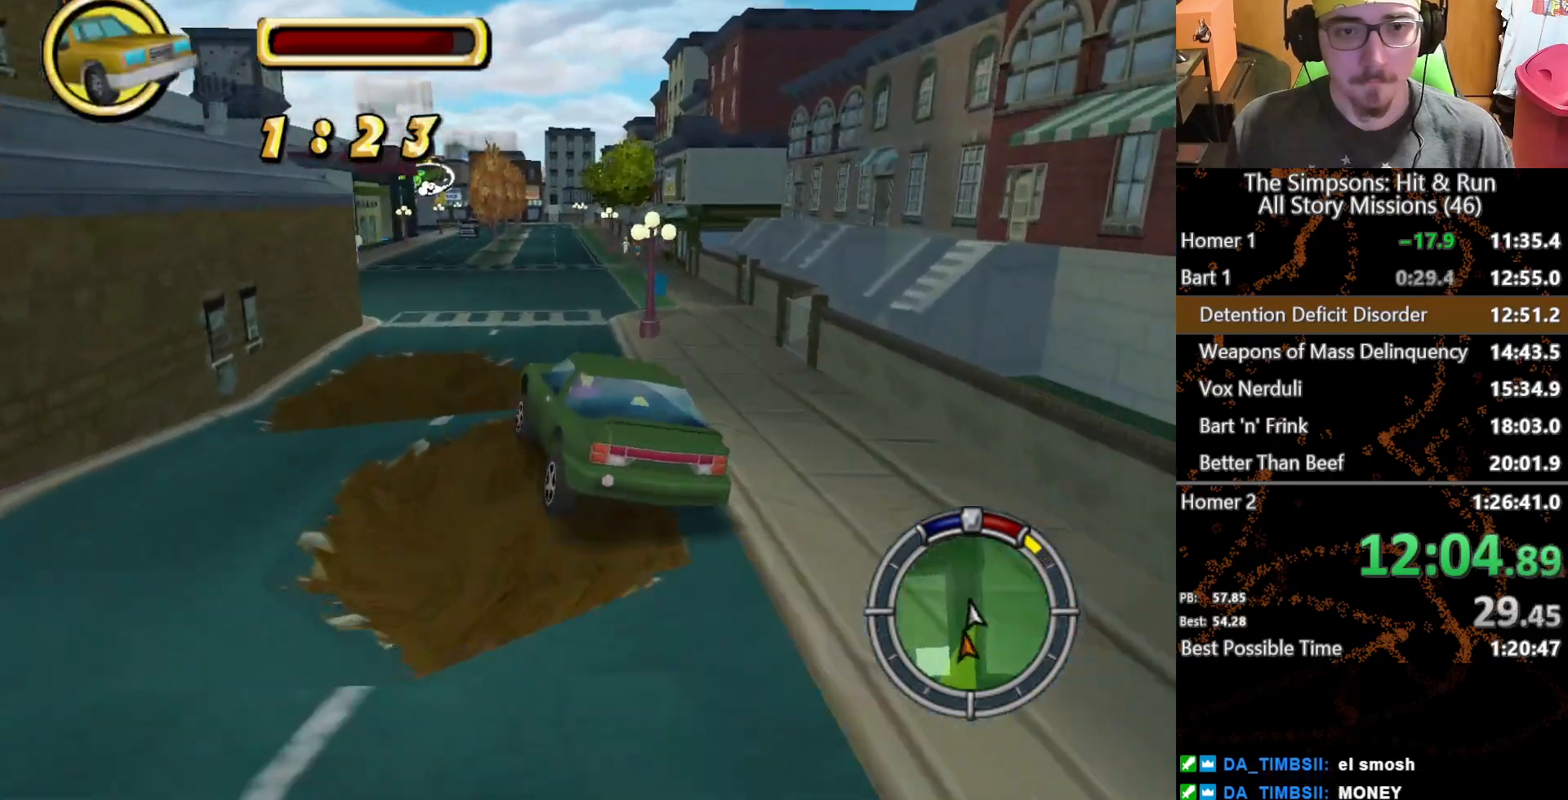
{"buttons": [], "left_stick": "center", "right_stick": "center", "button_events": []}
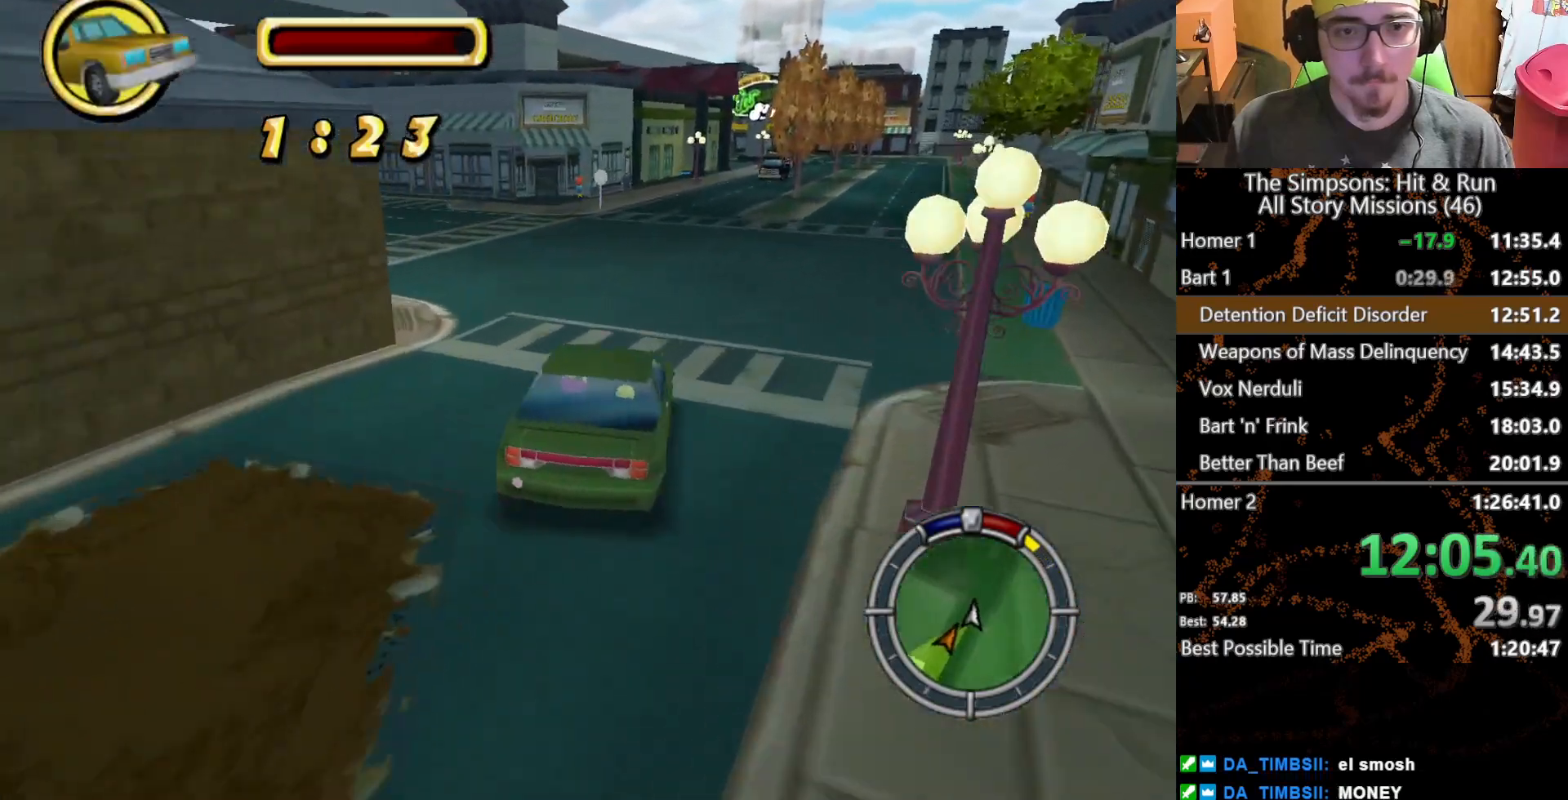
{"buttons": [], "left_stick": "center", "right_stick": "center", "button_events": []}
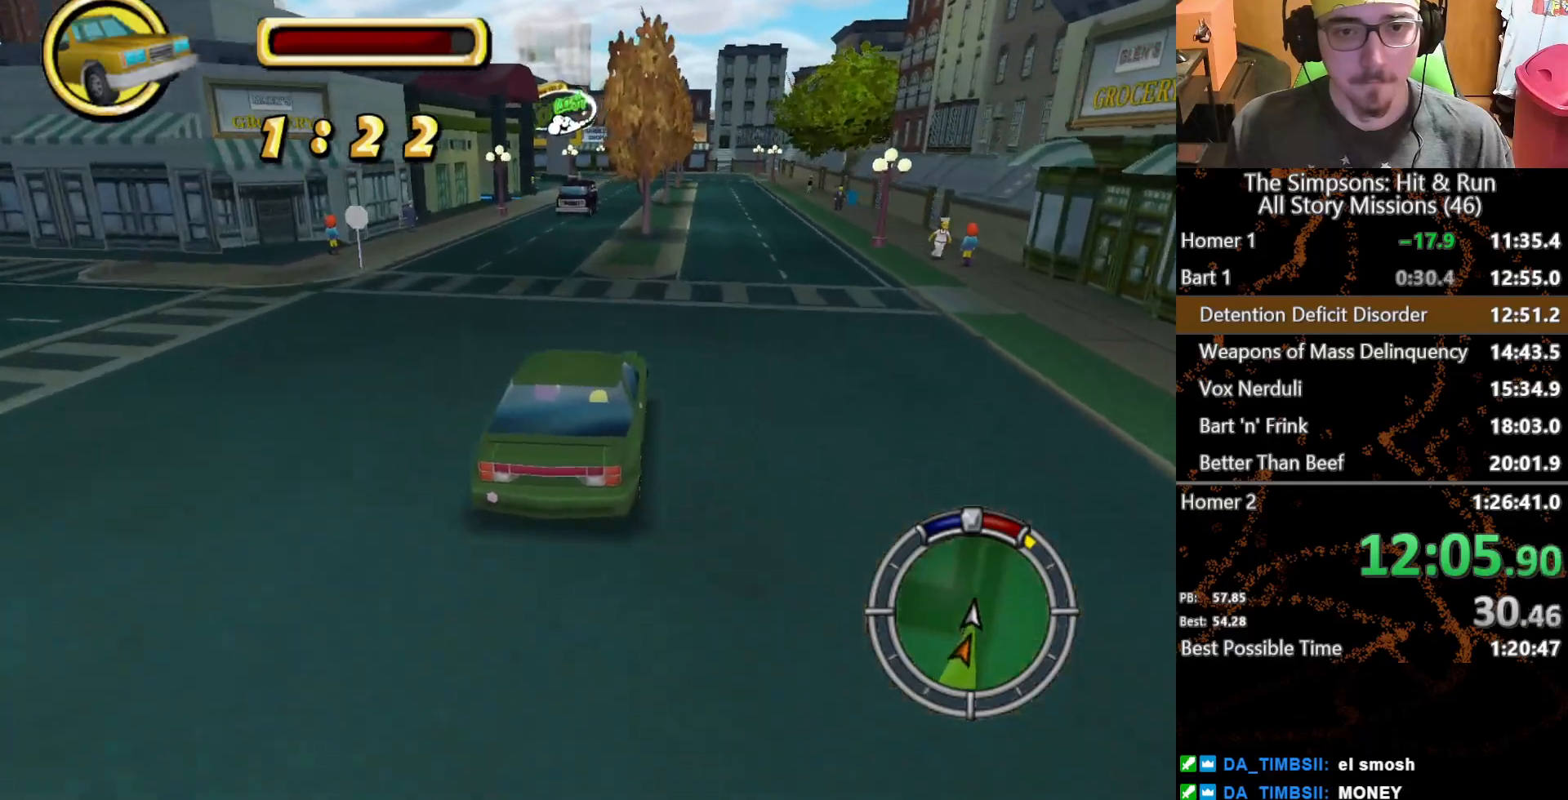
{"buttons": [], "left_stick": "left", "right_stick": "center", "button_events": []}
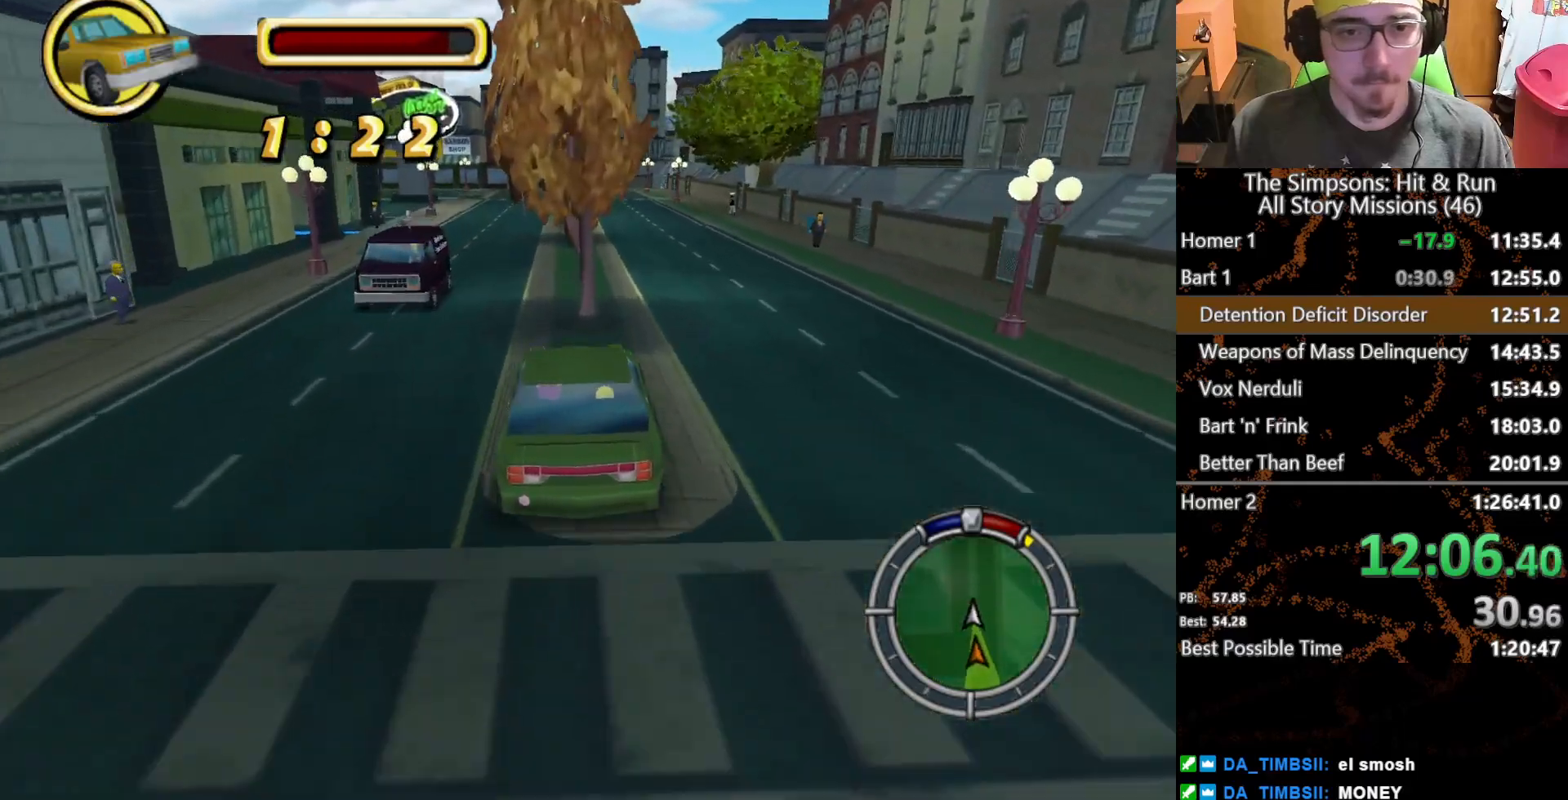
{"buttons": ["A", "X", "L2"], "left_stick": "left", "right_stick": "center", "button_events": [[217, "X", "down"], [317, "L2", "down"], [350, "A", "down"]]}